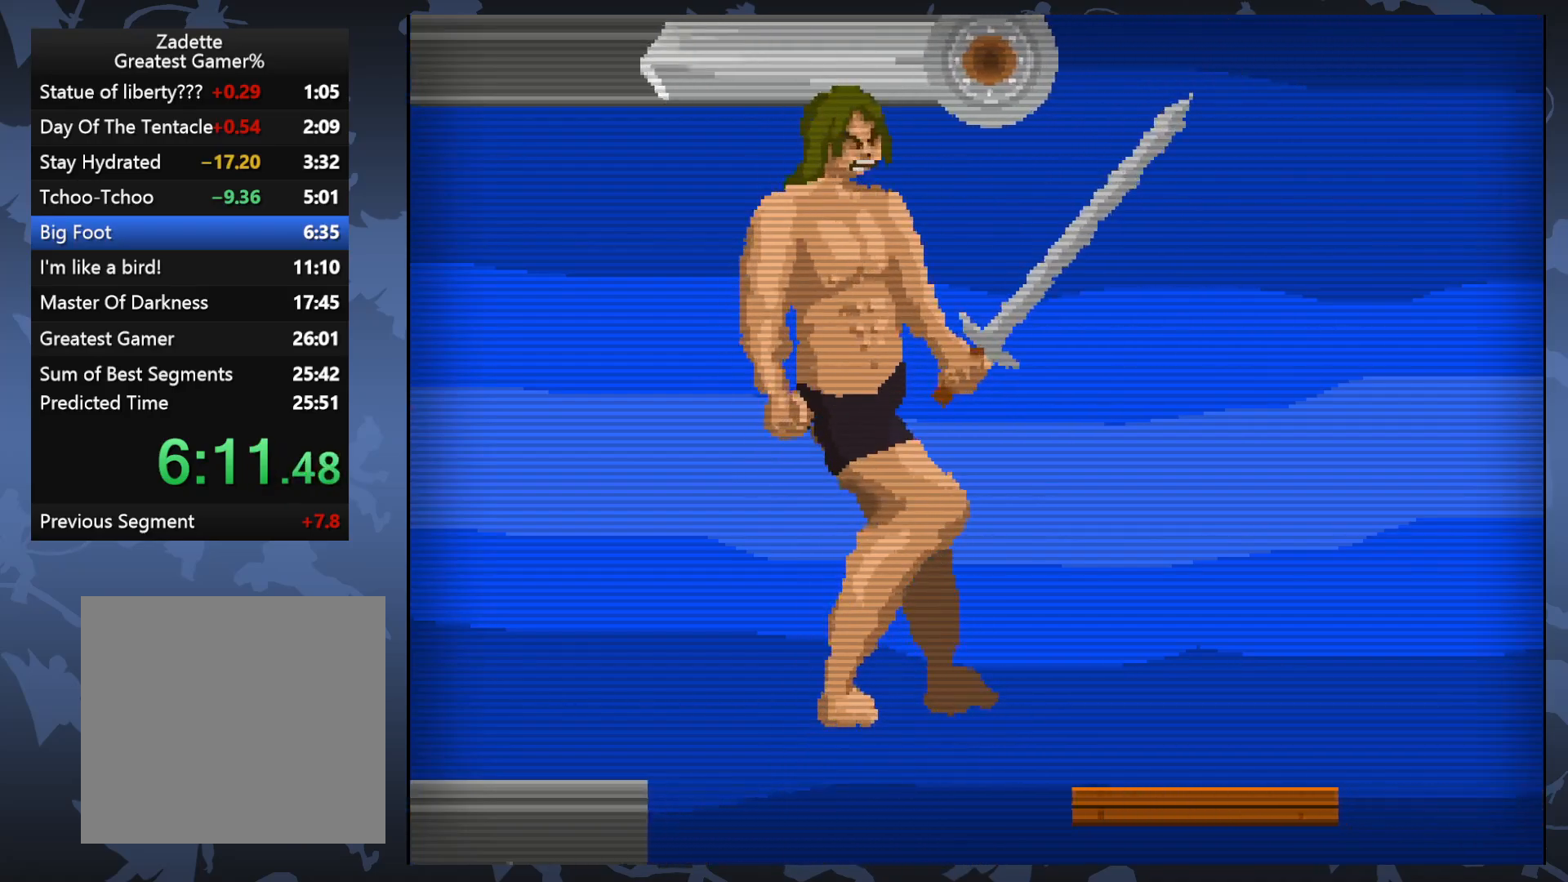
Gameplay with a controller (Xbox layout); each line is a JSON object with the inputs held at the frame after it. "events" lists button and stick changes between this image and that frame as [ms after this image, input, new state], when the widget could be followed in between. Not read: left_stick right_stick.
{"buttons": ["DPAD_RIGHT"], "events": []}
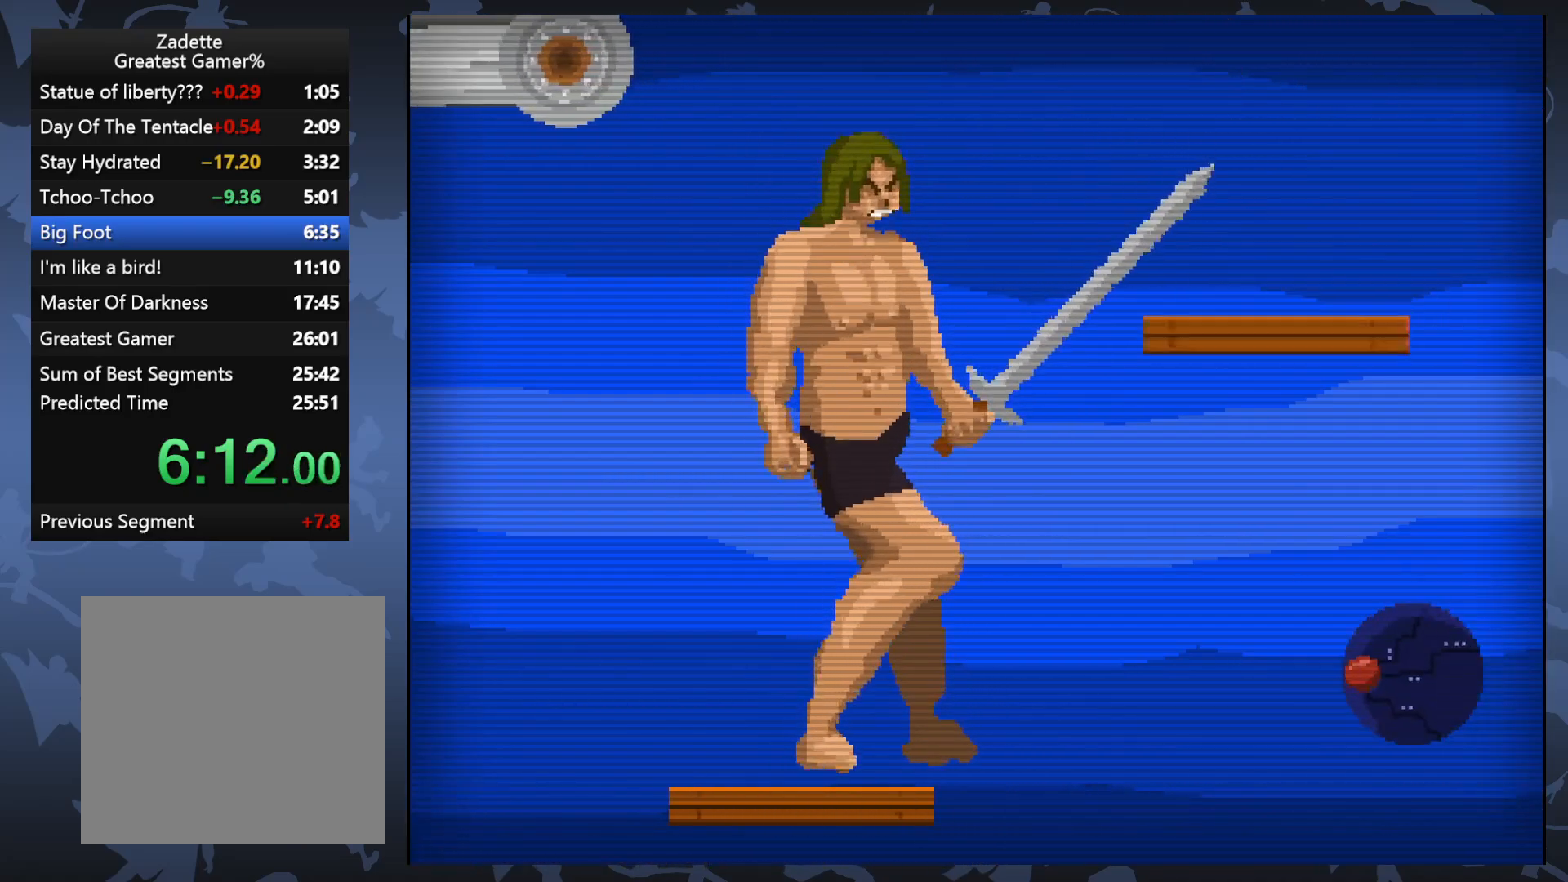
{"buttons": ["A"], "events": [[50, "DPAD_RIGHT", "up"], [100, "X", "down"], [233, "X", "up"], [383, "A", "down"]]}
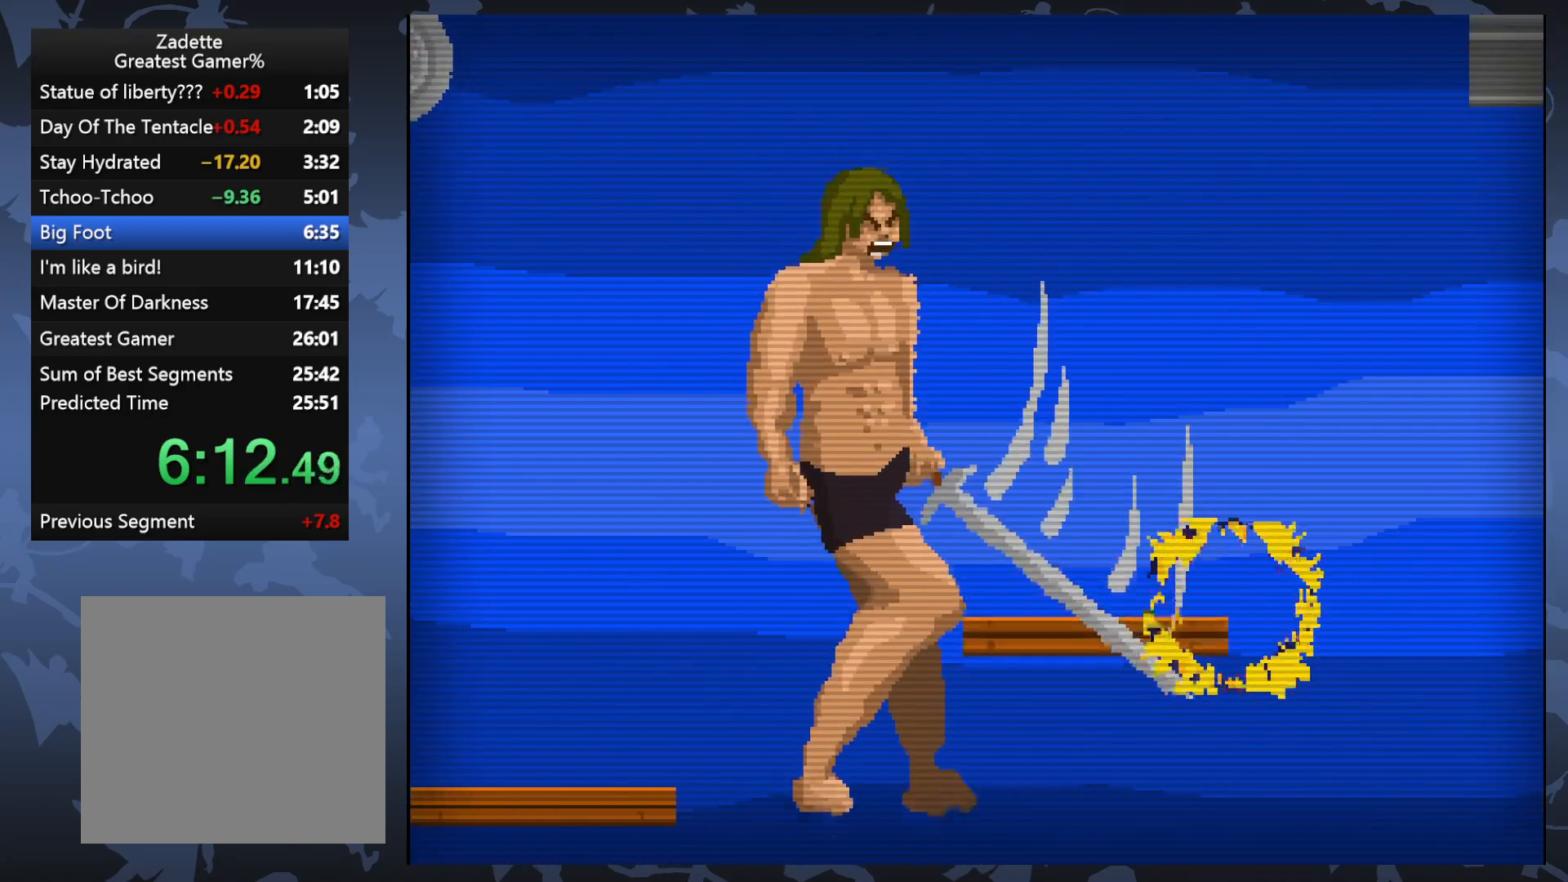
{"buttons": ["A"], "events": [[233, "DPAD_LEFT", "down"], [500, "DPAD_LEFT", "up"]]}
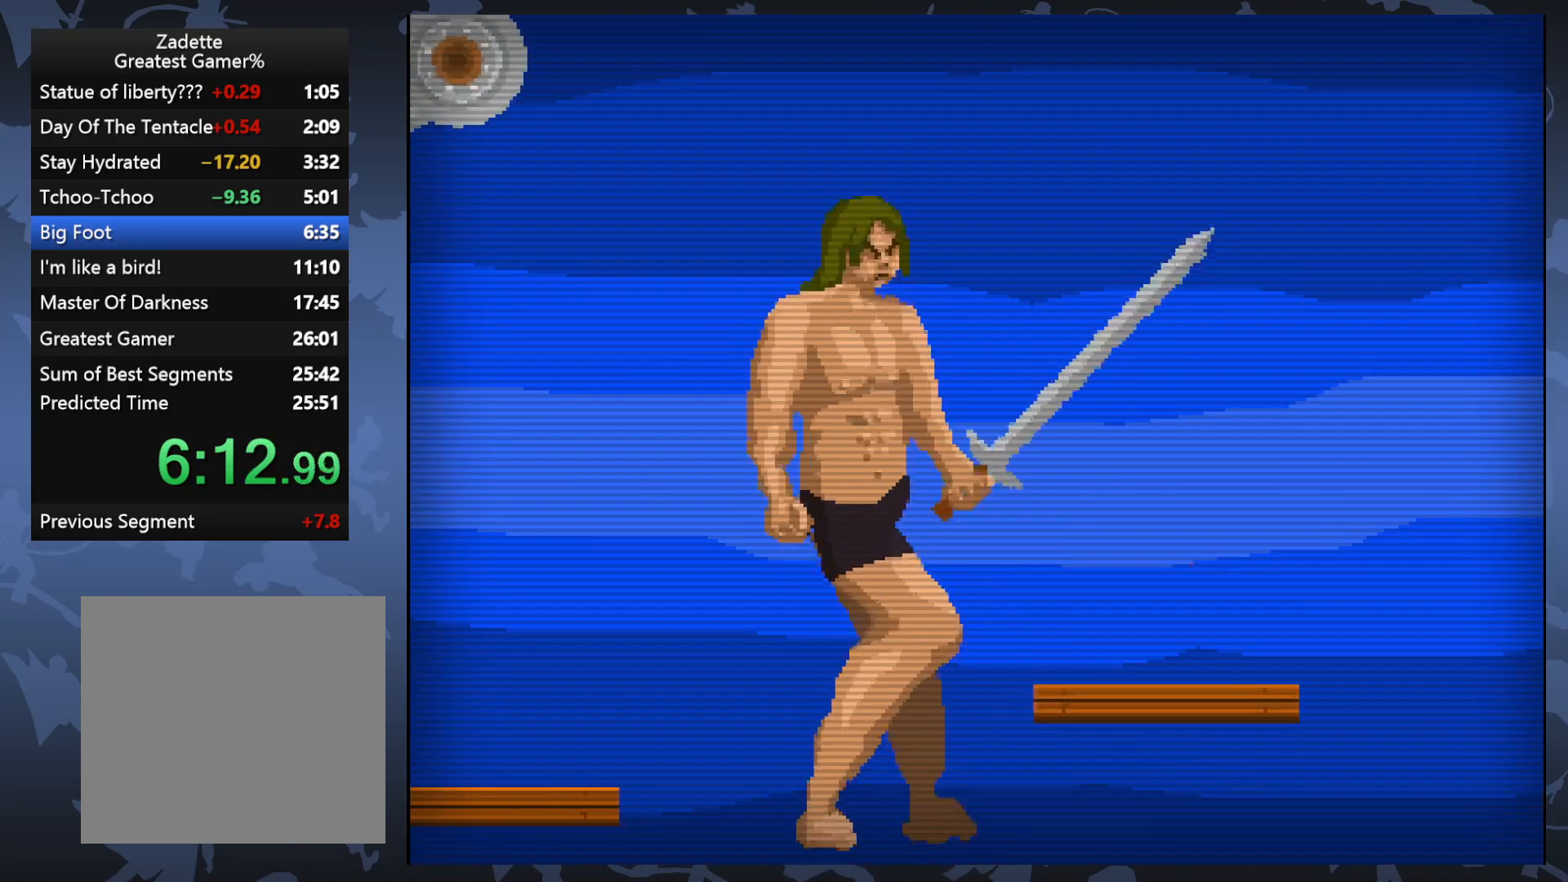
{"buttons": ["A", "DPAD_RIGHT"], "events": [[283, "DPAD_RIGHT", "down"]]}
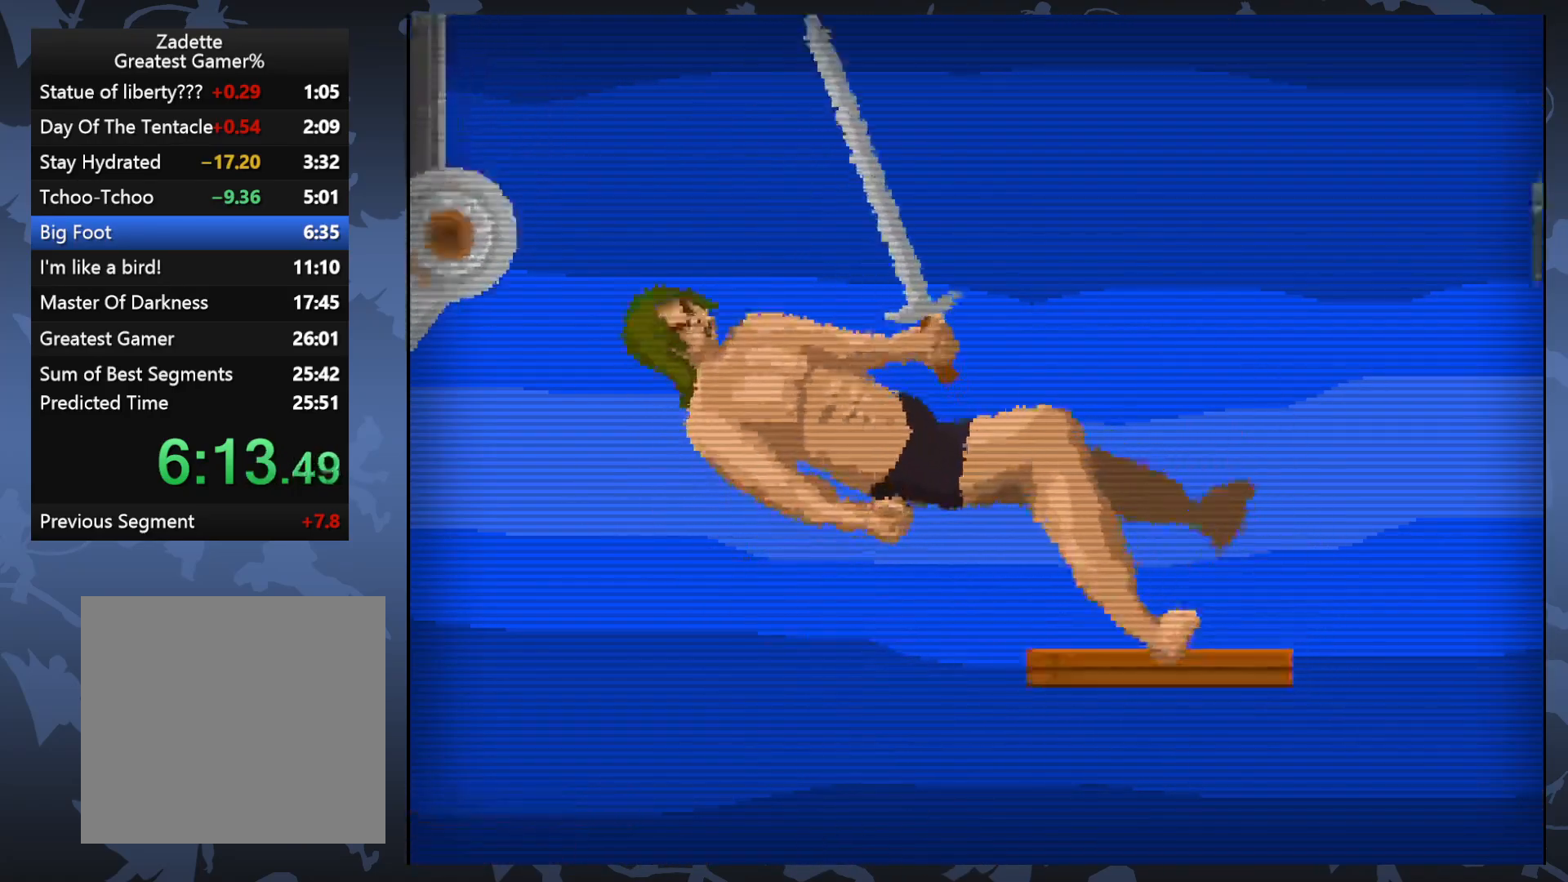
{"buttons": ["A", "DPAD_RIGHT"], "events": [[133, "DPAD_RIGHT", "up"], [467, "DPAD_RIGHT", "down"]]}
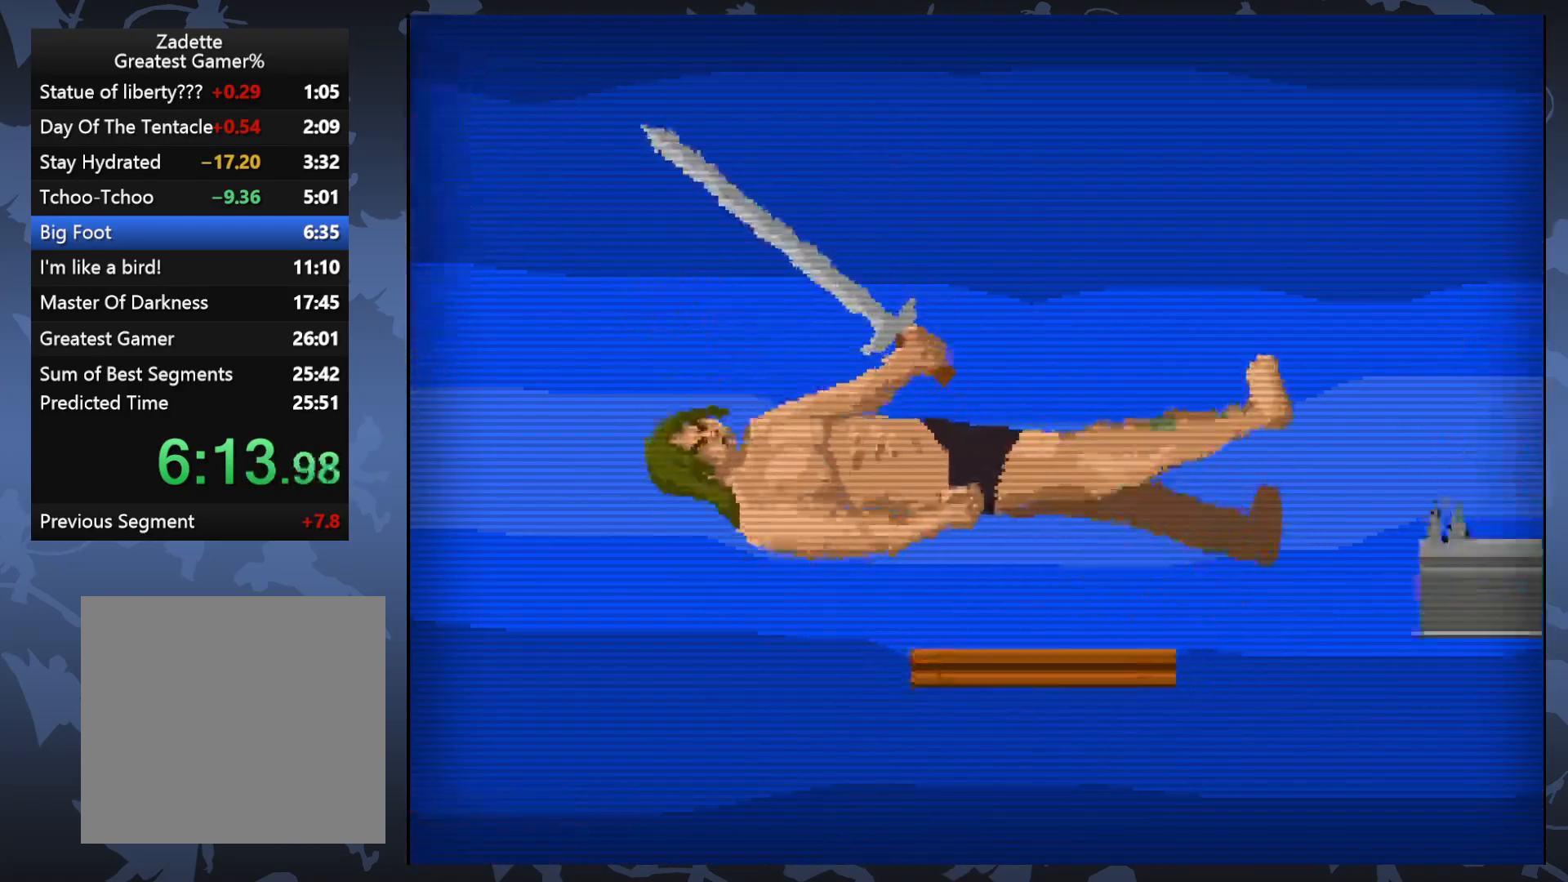
{"buttons": ["A", "DPAD_RIGHT"], "events": []}
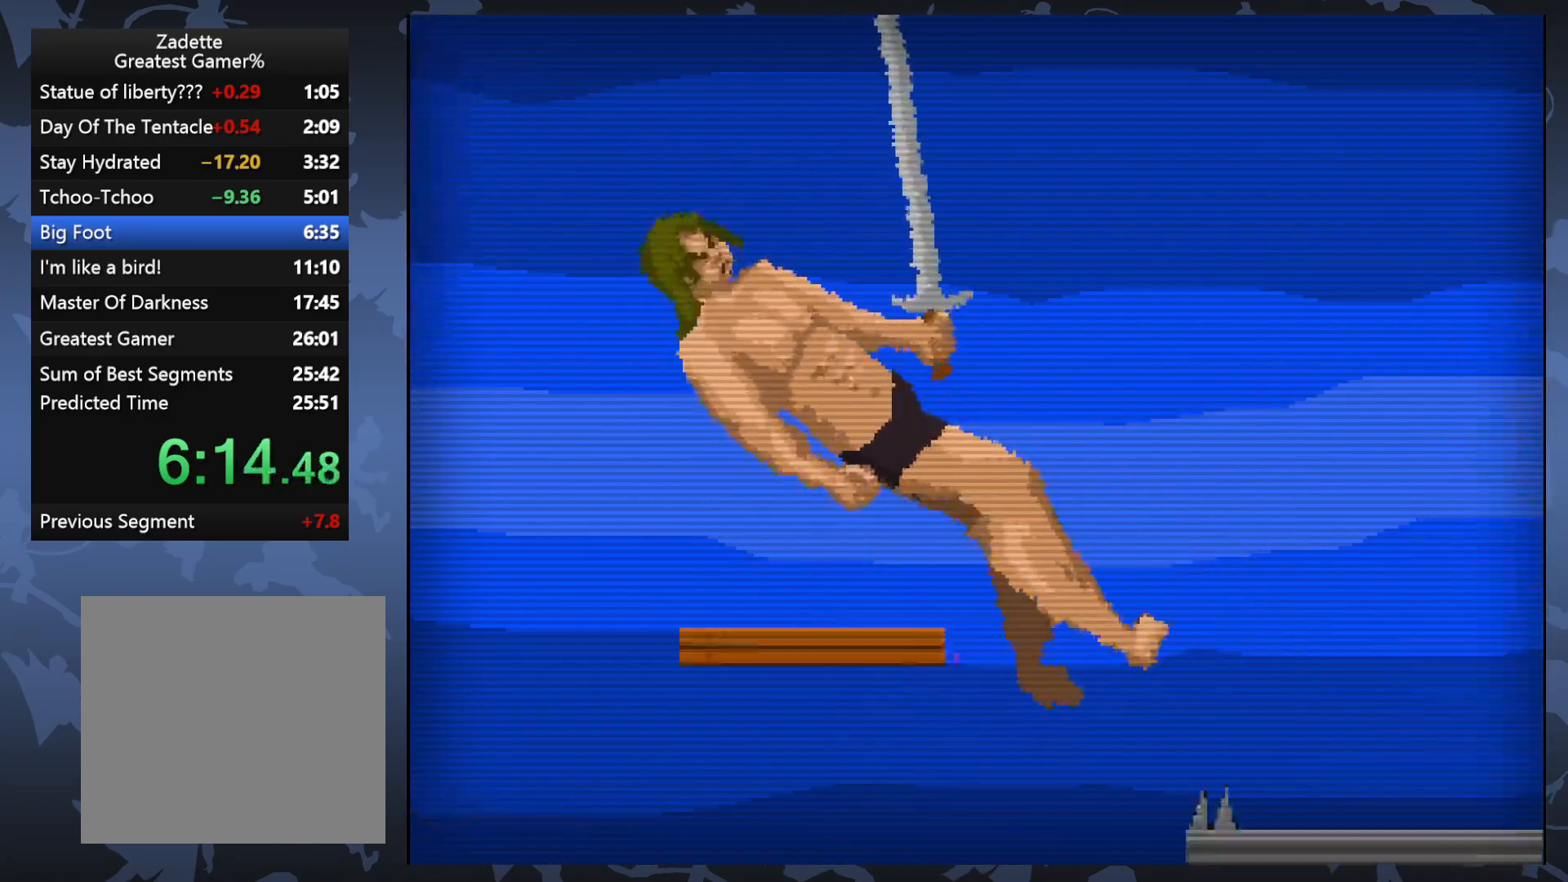
{"buttons": ["DPAD_RIGHT"], "events": [[183, "A", "up"]]}
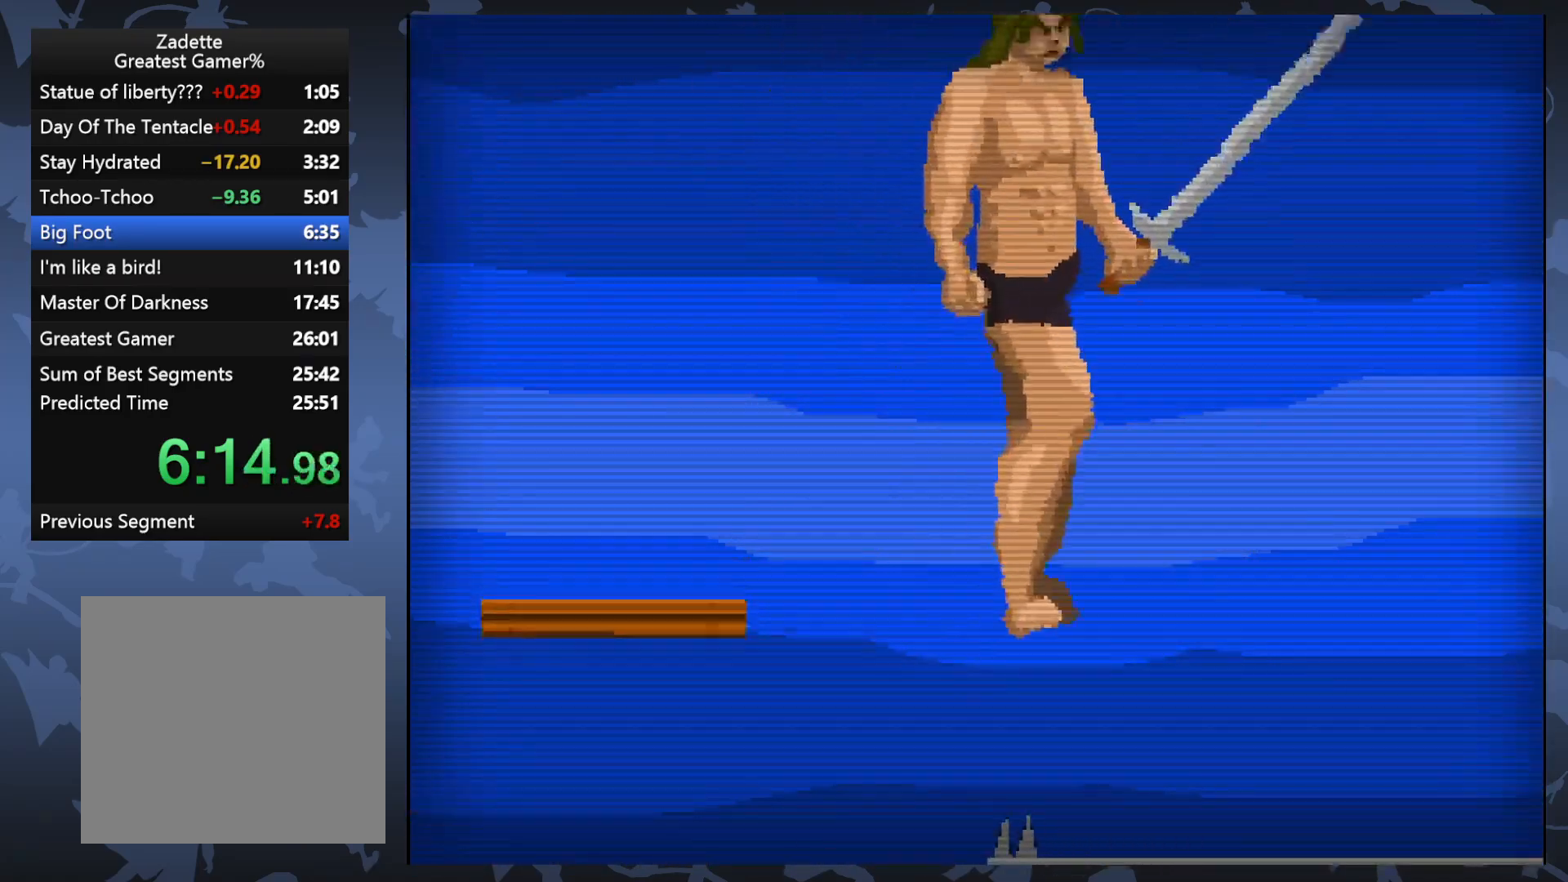
{"buttons": ["DPAD_RIGHT"], "events": []}
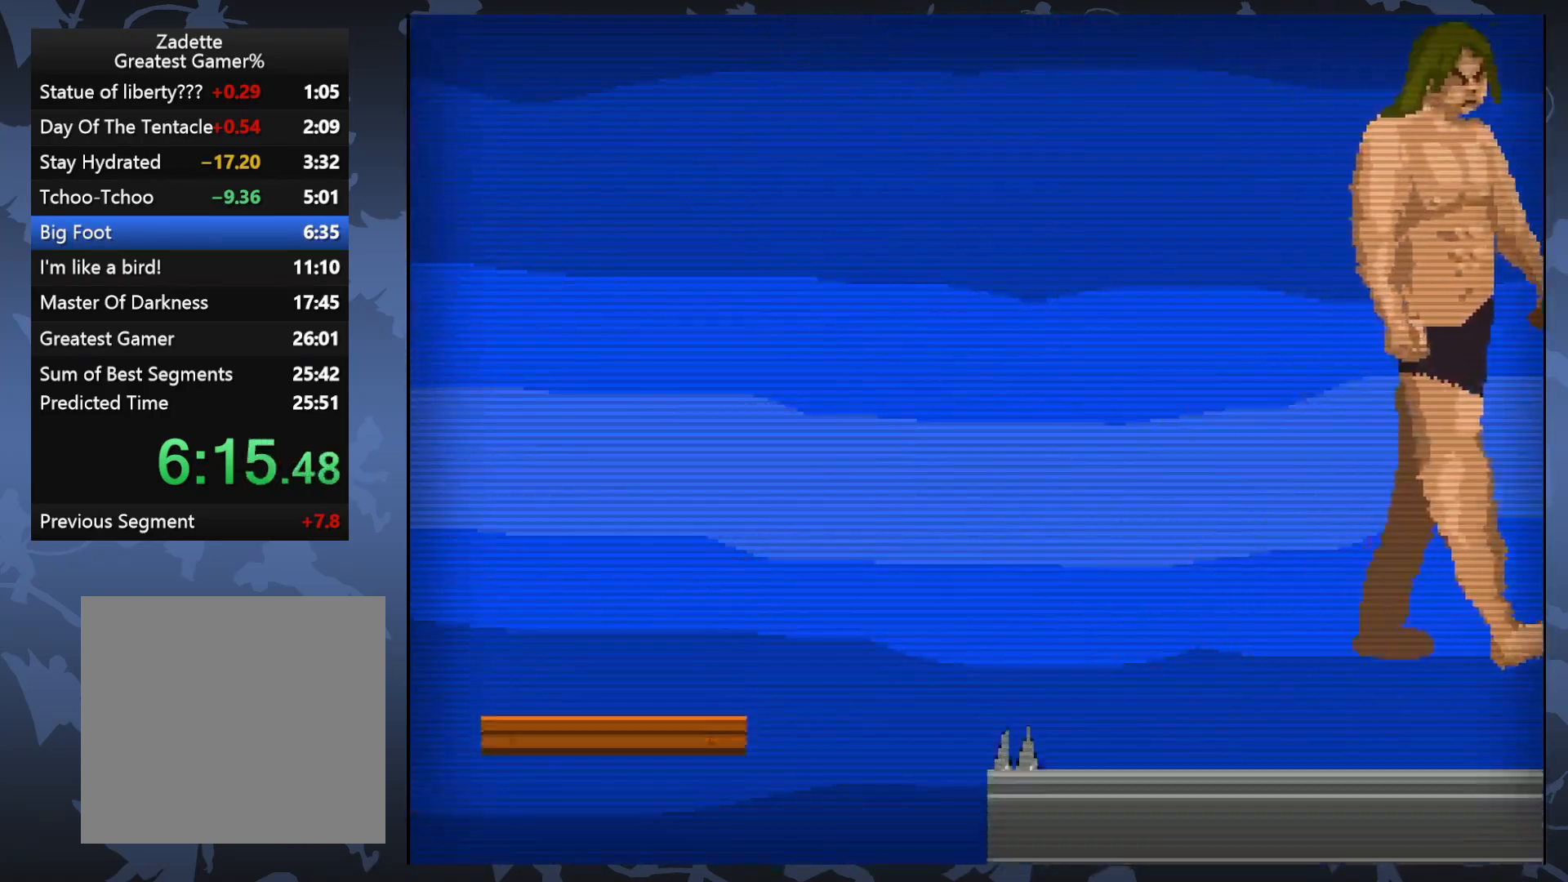
{"buttons": [], "events": [[83, "DPAD_RIGHT", "up"]]}
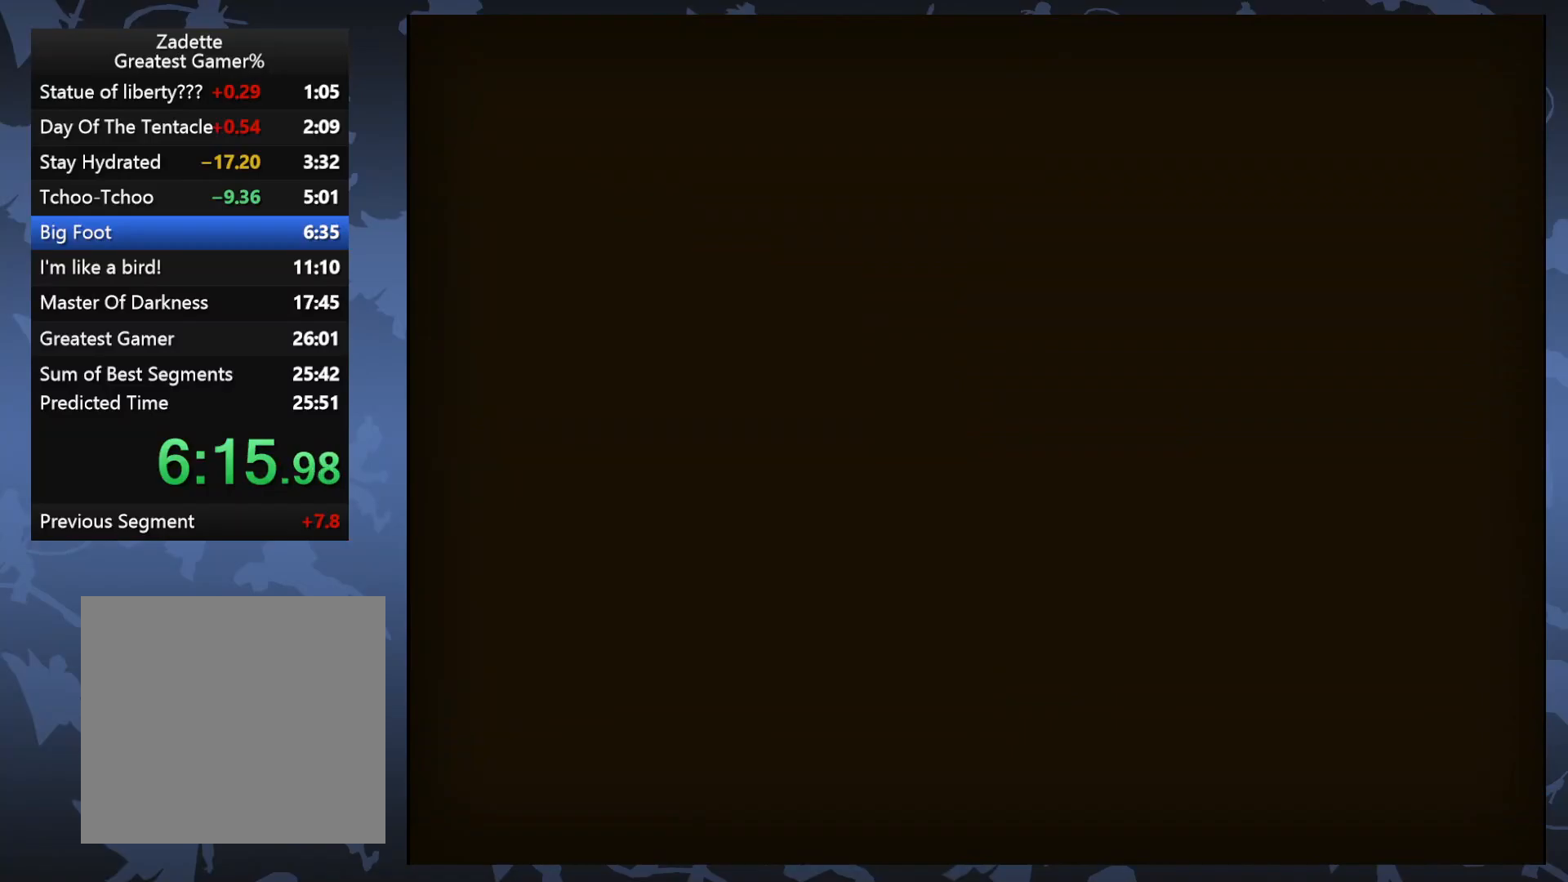
{"buttons": [], "events": [[117, "DPAD_RIGHT", "down"], [267, "DPAD_RIGHT", "up"]]}
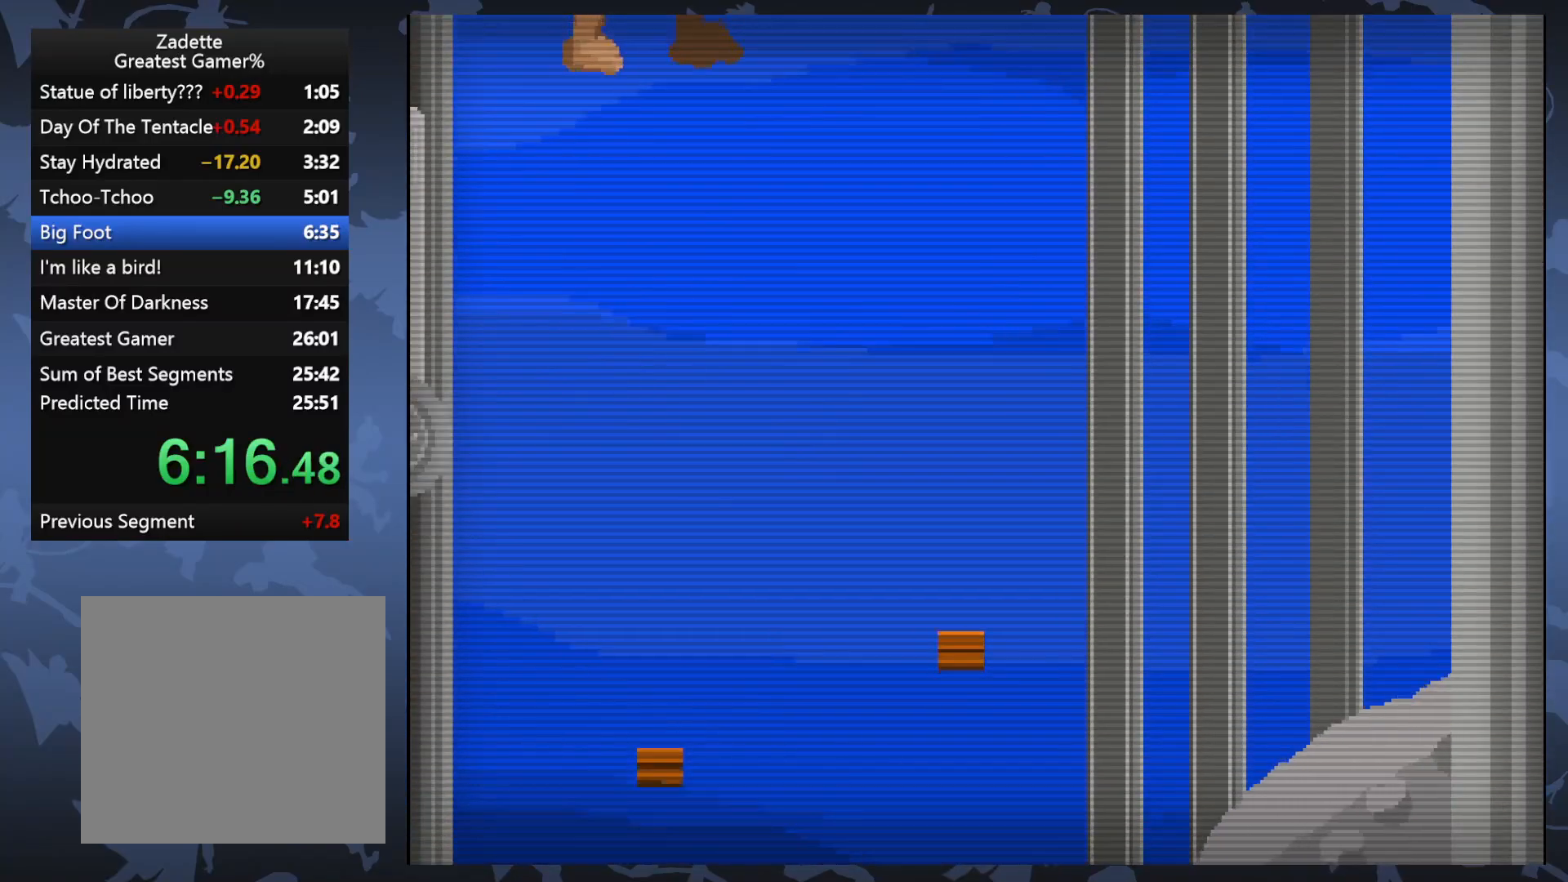
{"buttons": [], "events": [[50, "DPAD_RIGHT", "down"], [233, "DPAD_RIGHT", "up"]]}
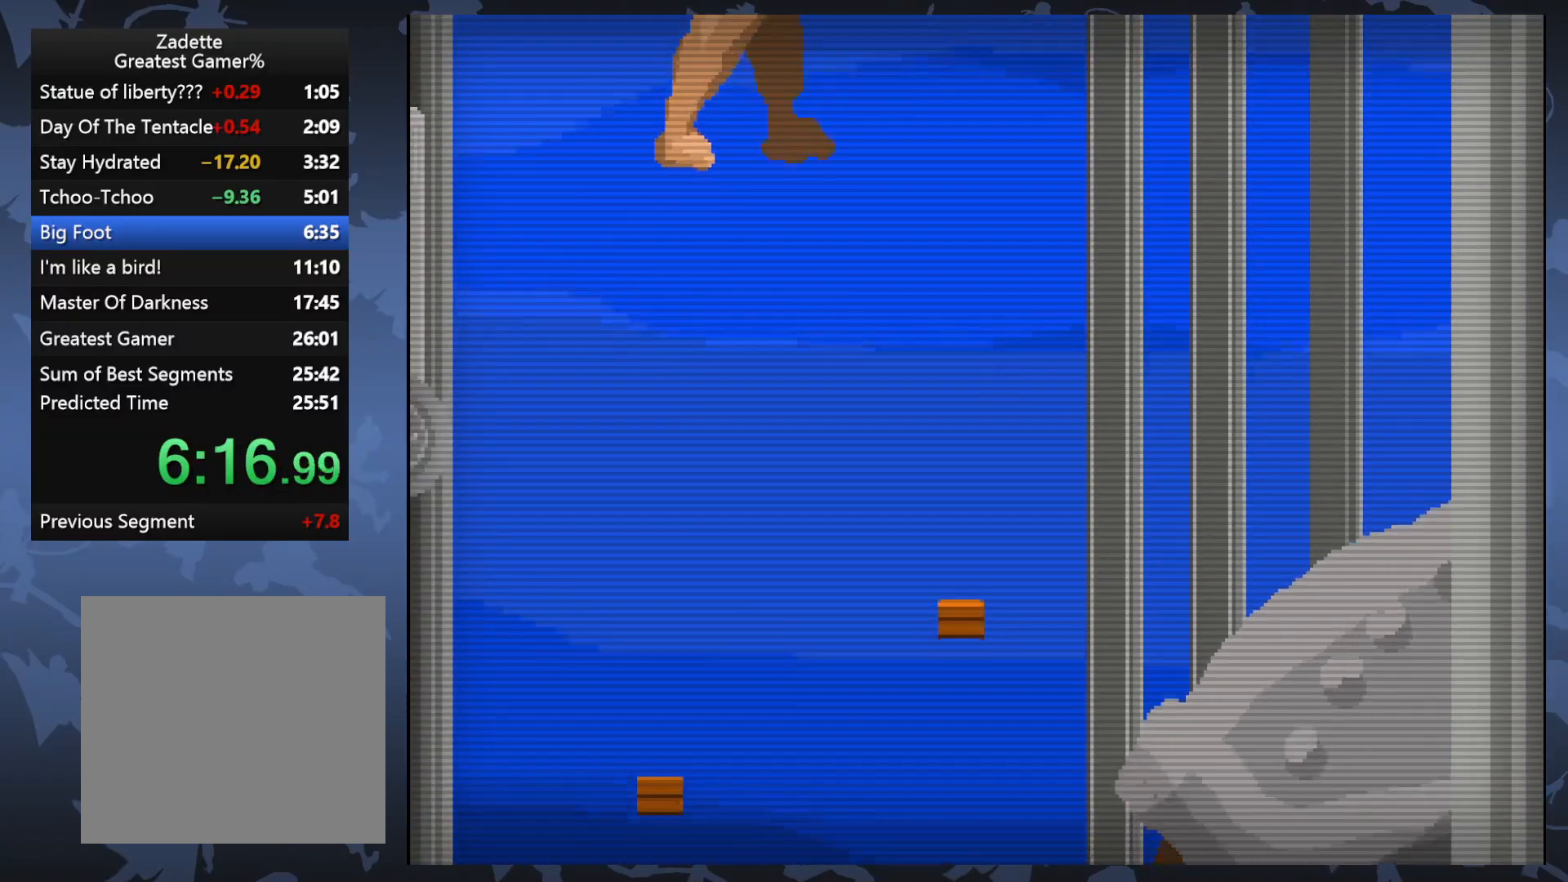
{"buttons": ["DPAD_RIGHT"], "events": [[50, "DPAD_RIGHT", "down"], [200, "DPAD_RIGHT", "up"], [400, "DPAD_RIGHT", "down"]]}
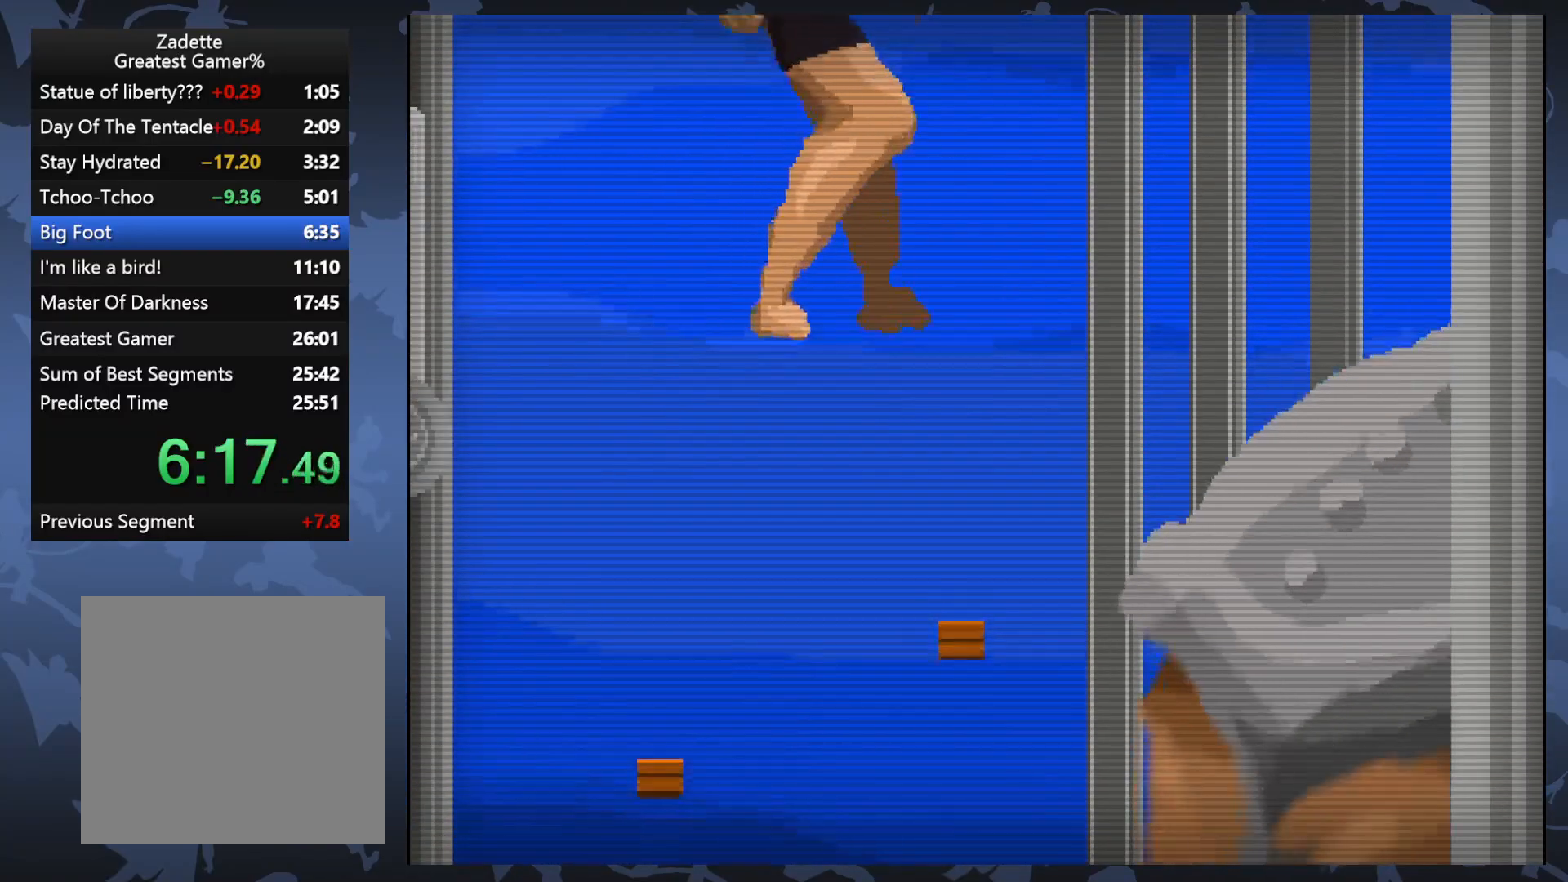
{"buttons": [], "events": [[33, "DPAD_RIGHT", "up"], [333, "X", "down"], [450, "X", "up"]]}
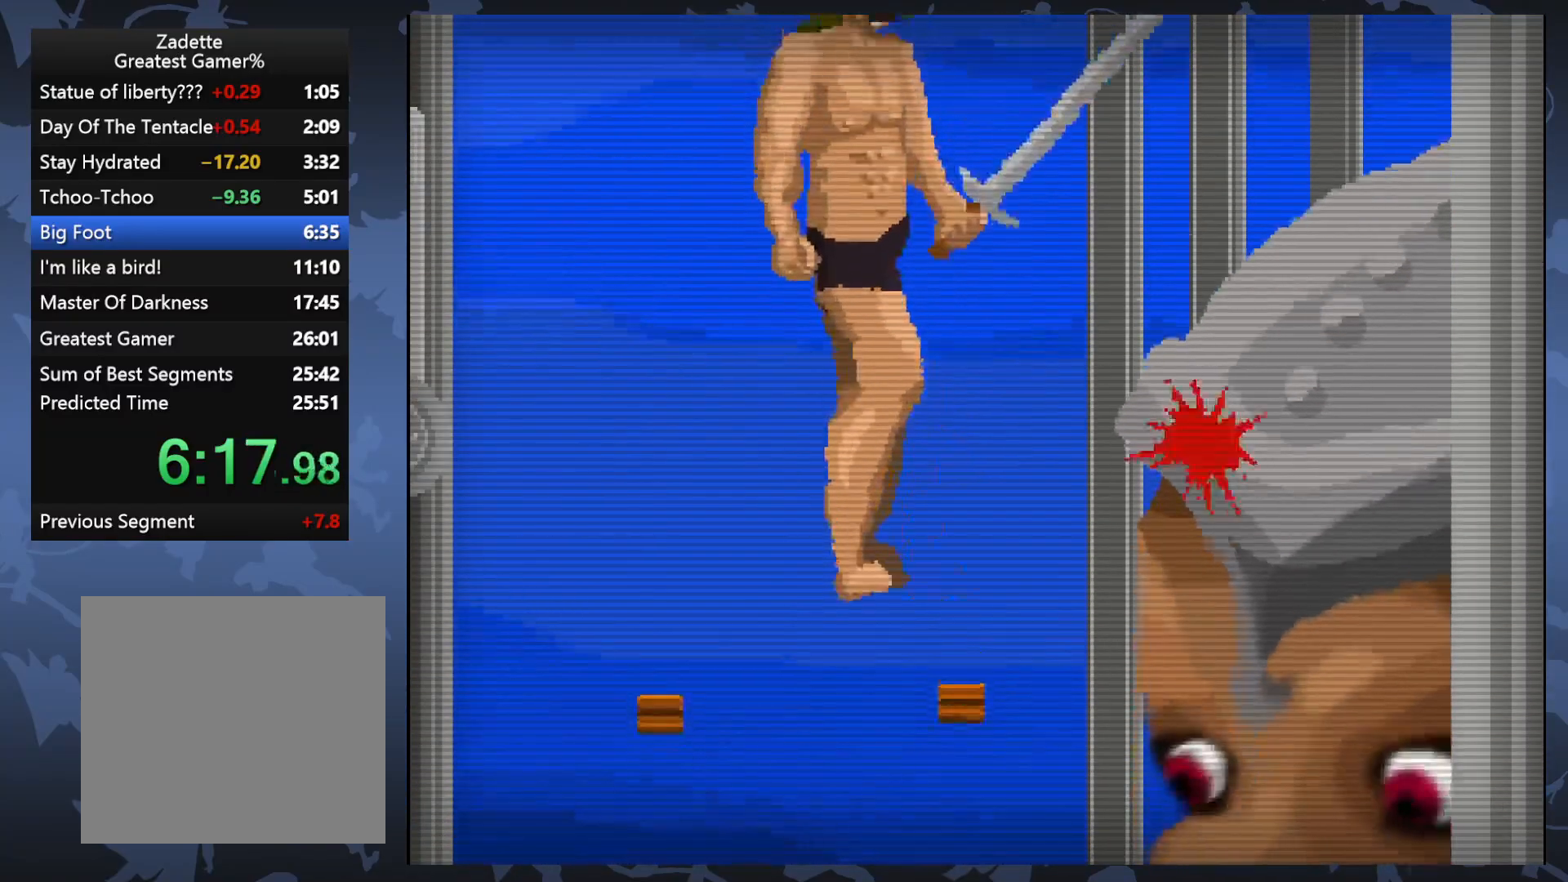
{"buttons": [], "events": []}
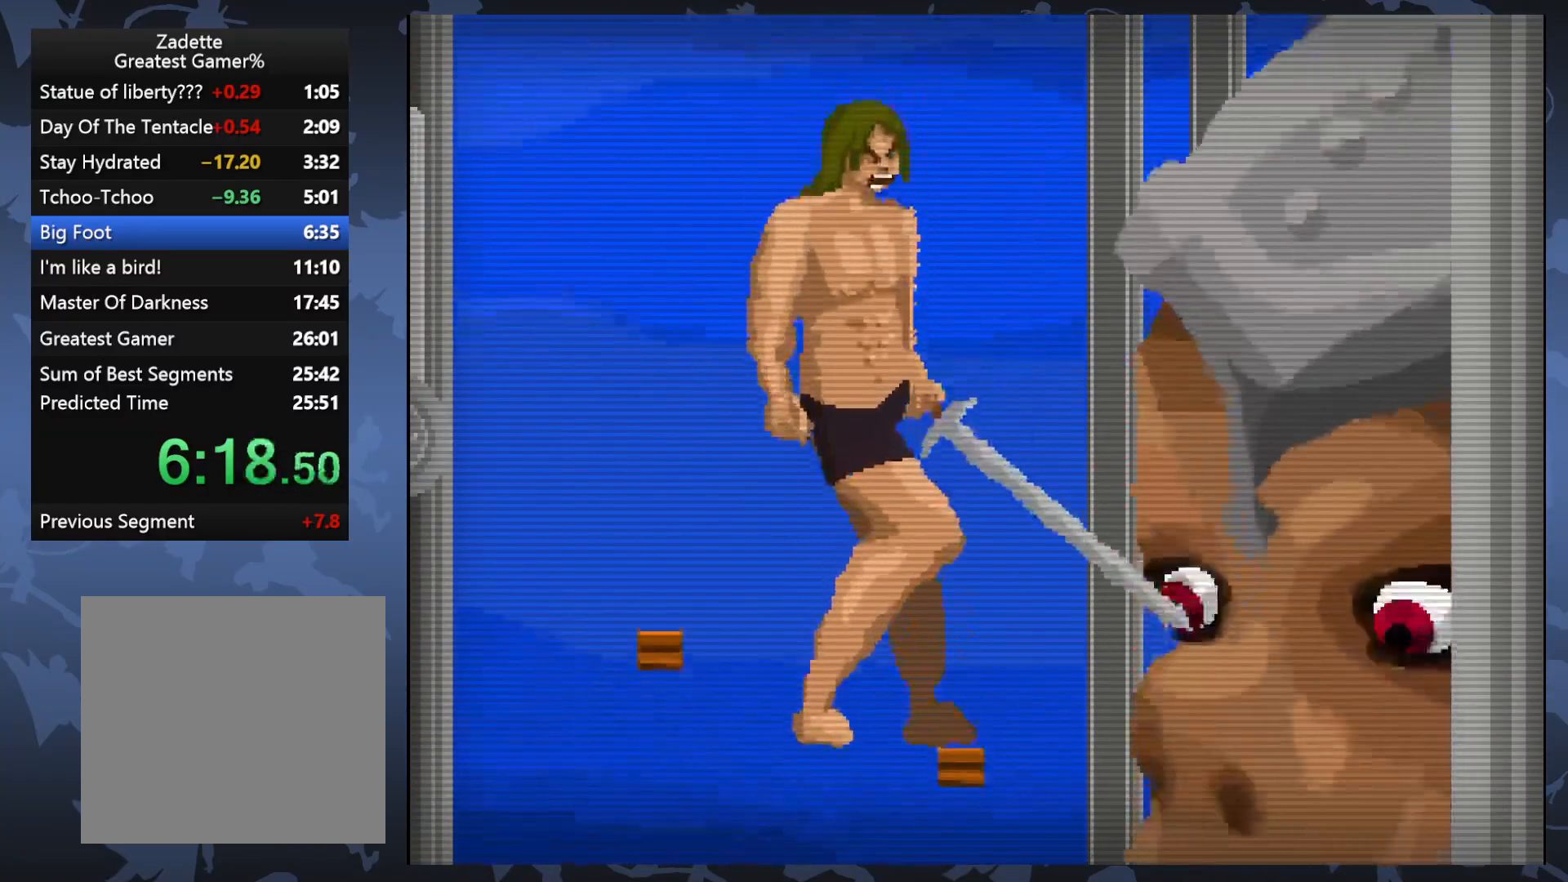
{"buttons": [], "events": [[267, "X", "down"], [367, "X", "up"]]}
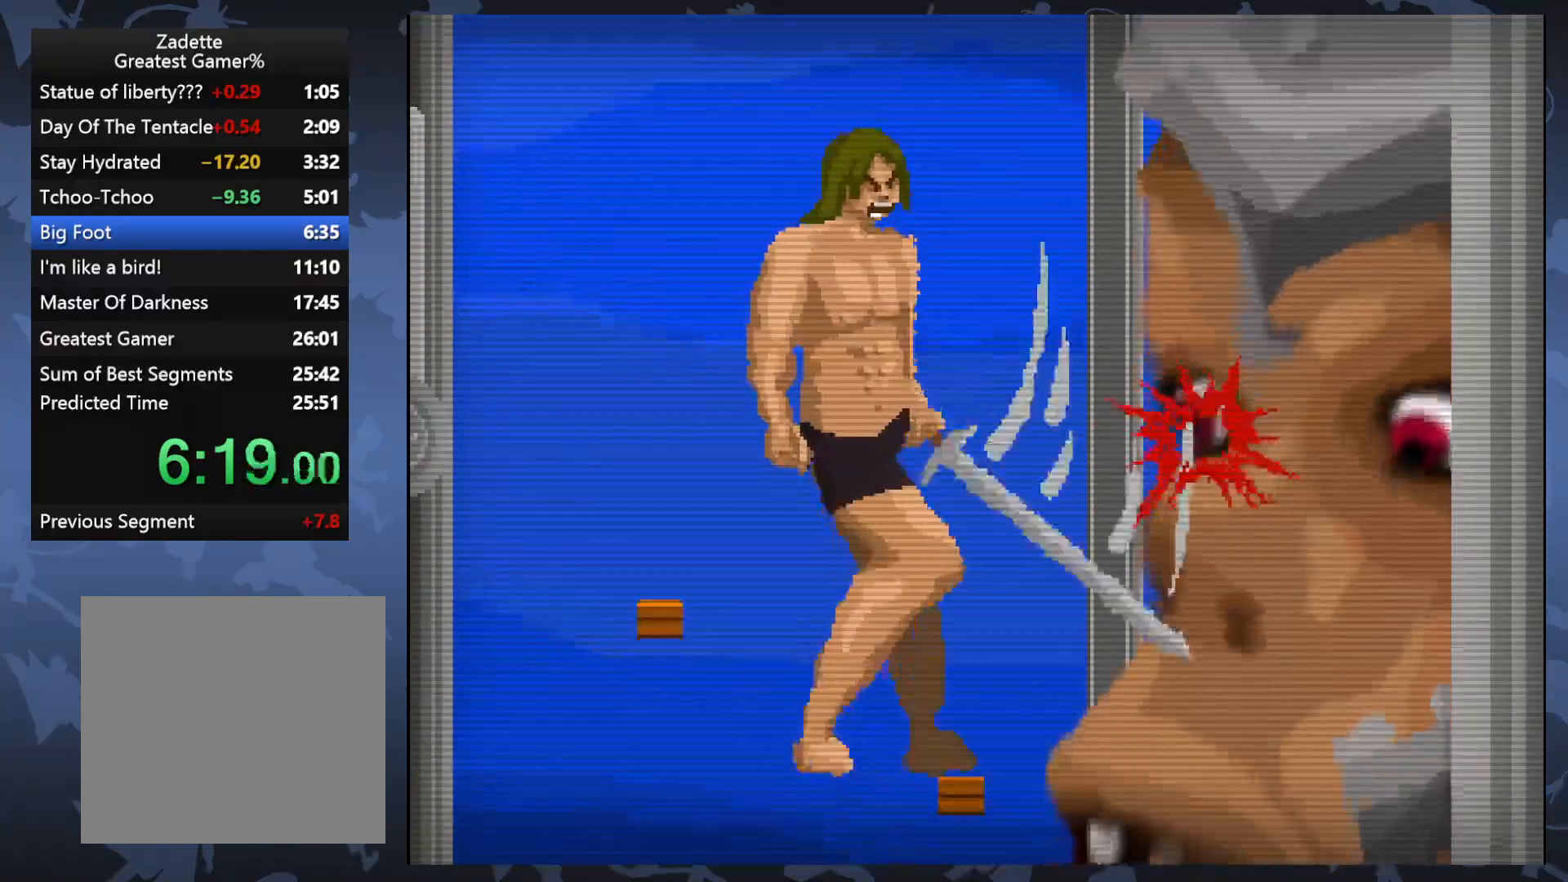
{"buttons": [], "events": []}
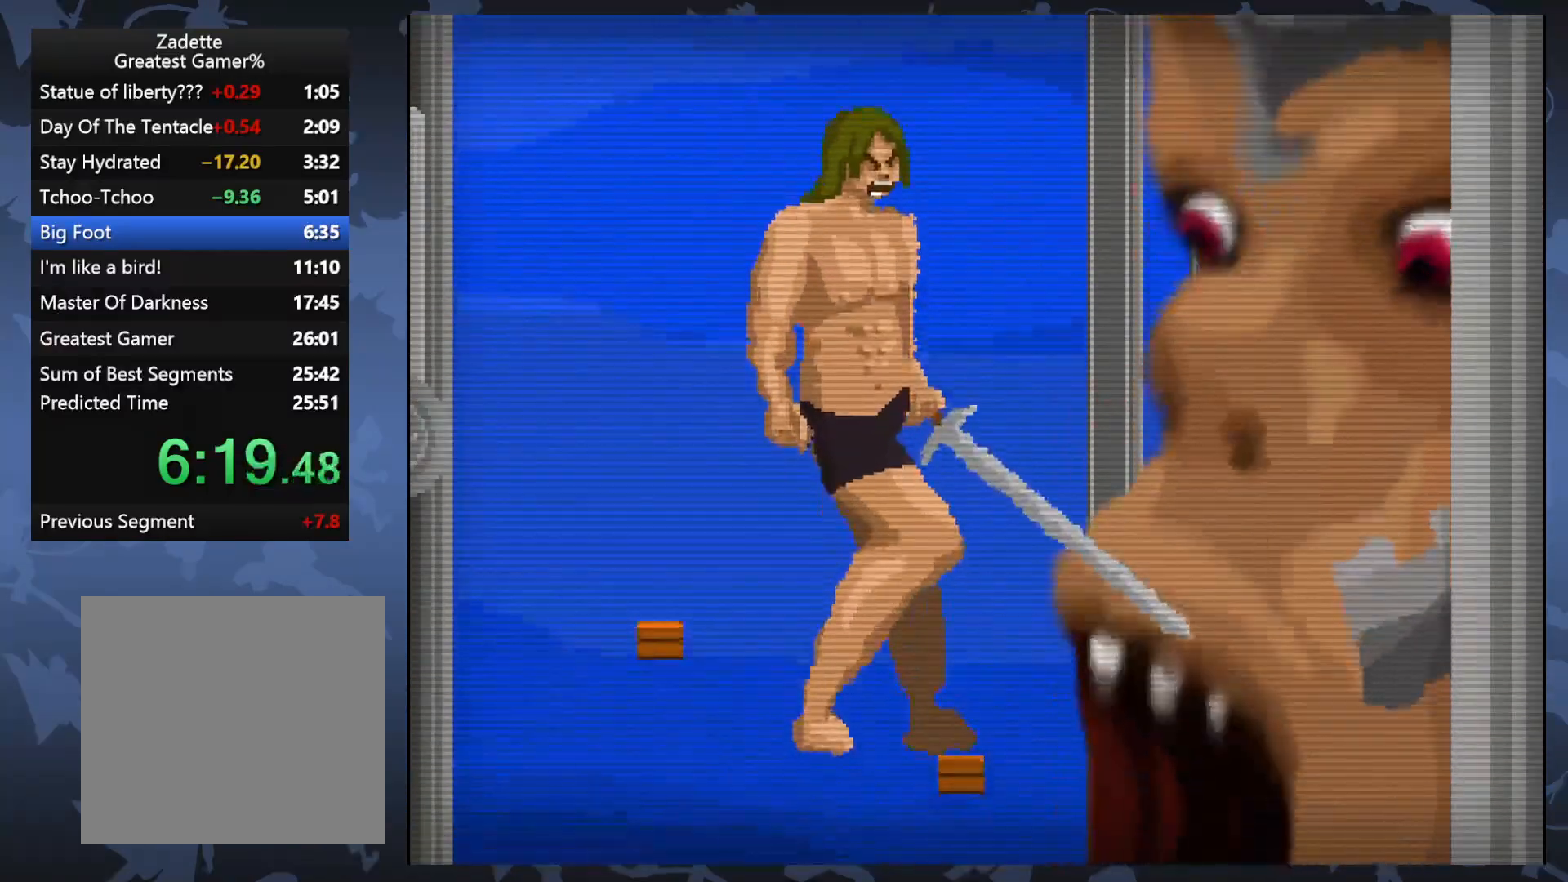
{"buttons": [], "events": [[217, "X", "down"], [333, "X", "up"]]}
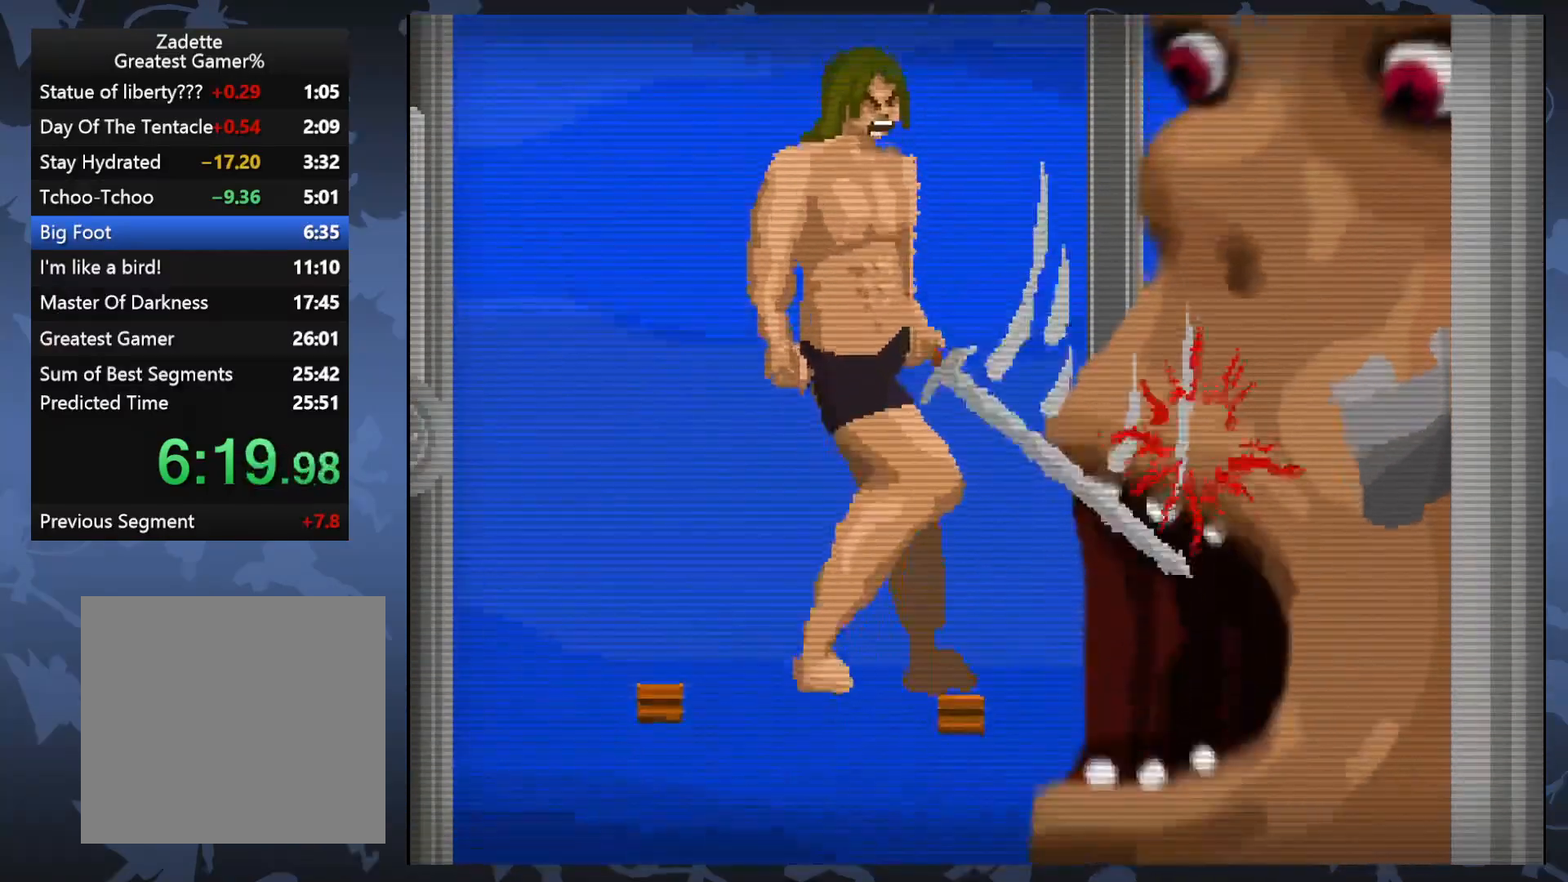
{"buttons": ["A"], "events": [[50, "A", "down"]]}
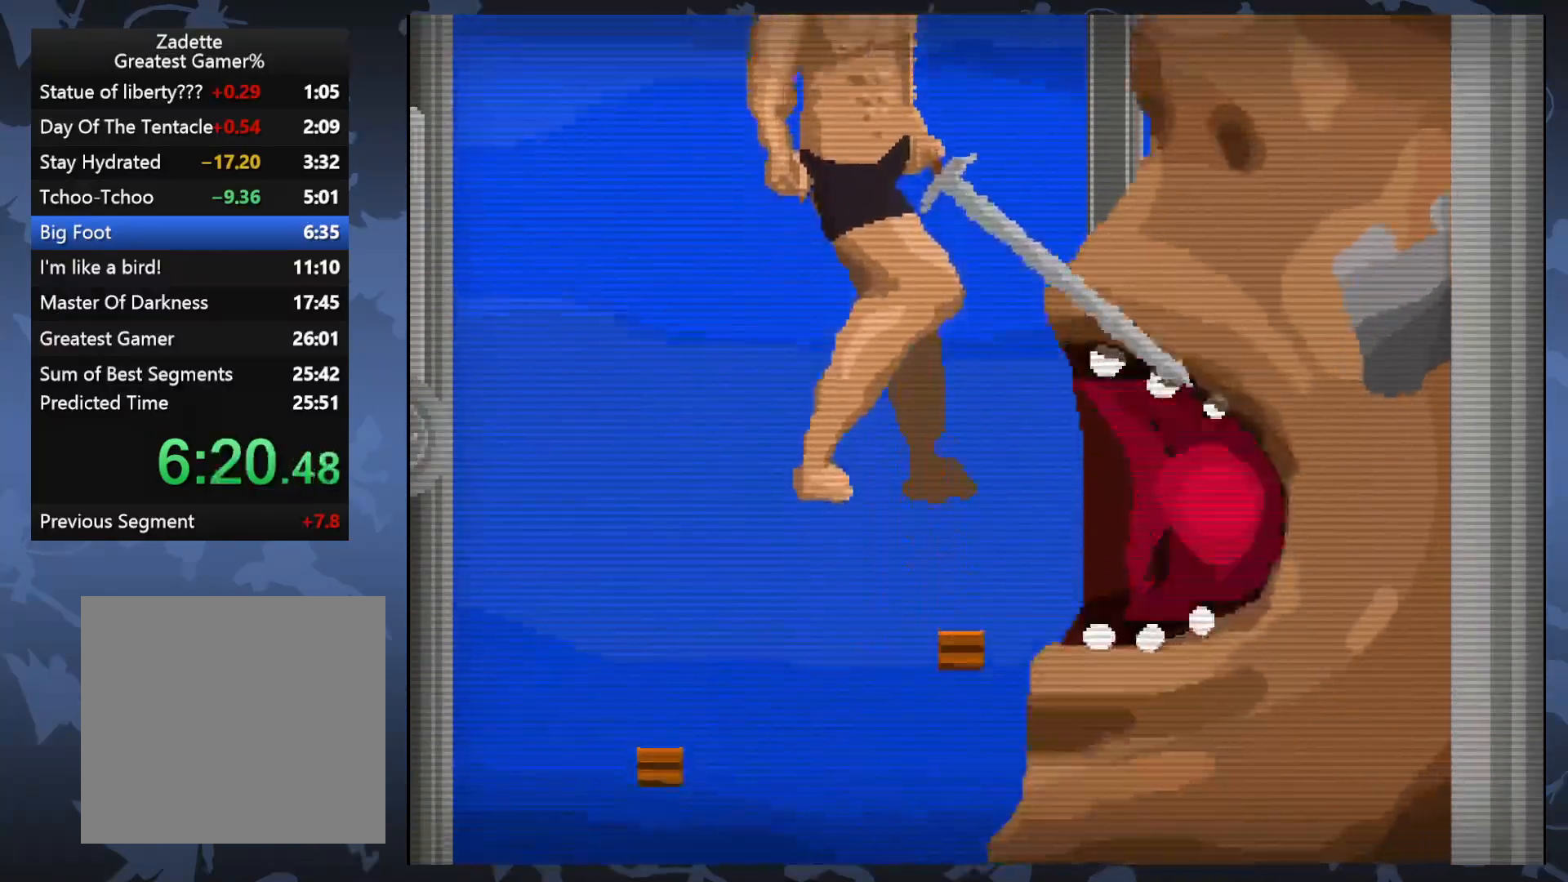
{"buttons": [], "events": [[117, "X", "down"], [317, "X", "up"], [383, "A", "up"]]}
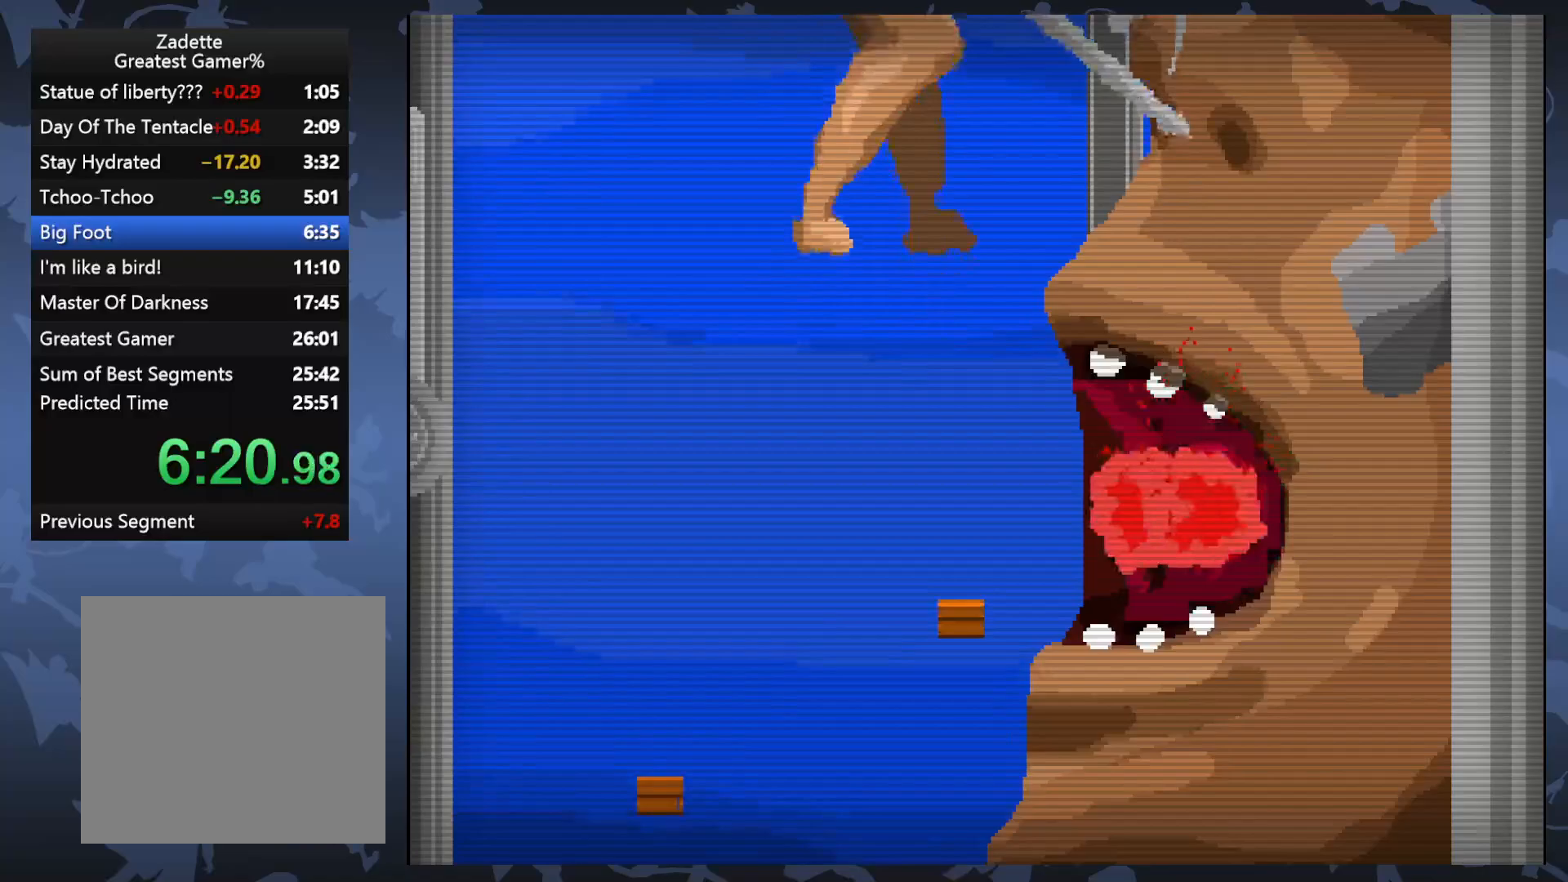
{"buttons": ["A", "X"], "events": [[250, "A", "down"], [500, "X", "down"]]}
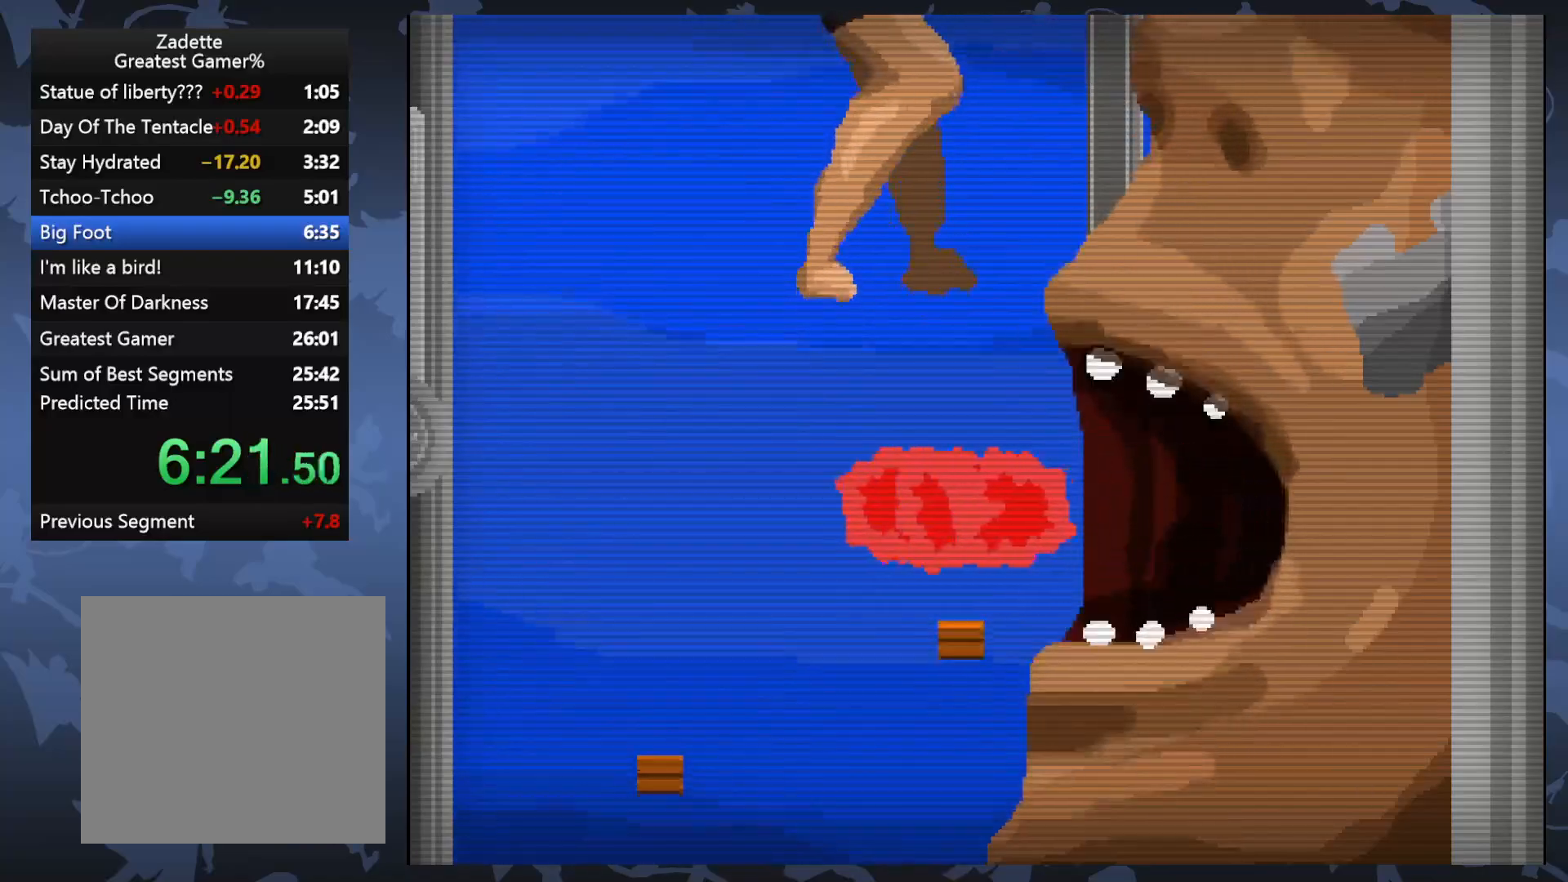
{"buttons": [], "events": [[183, "X", "up"], [200, "A", "up"]]}
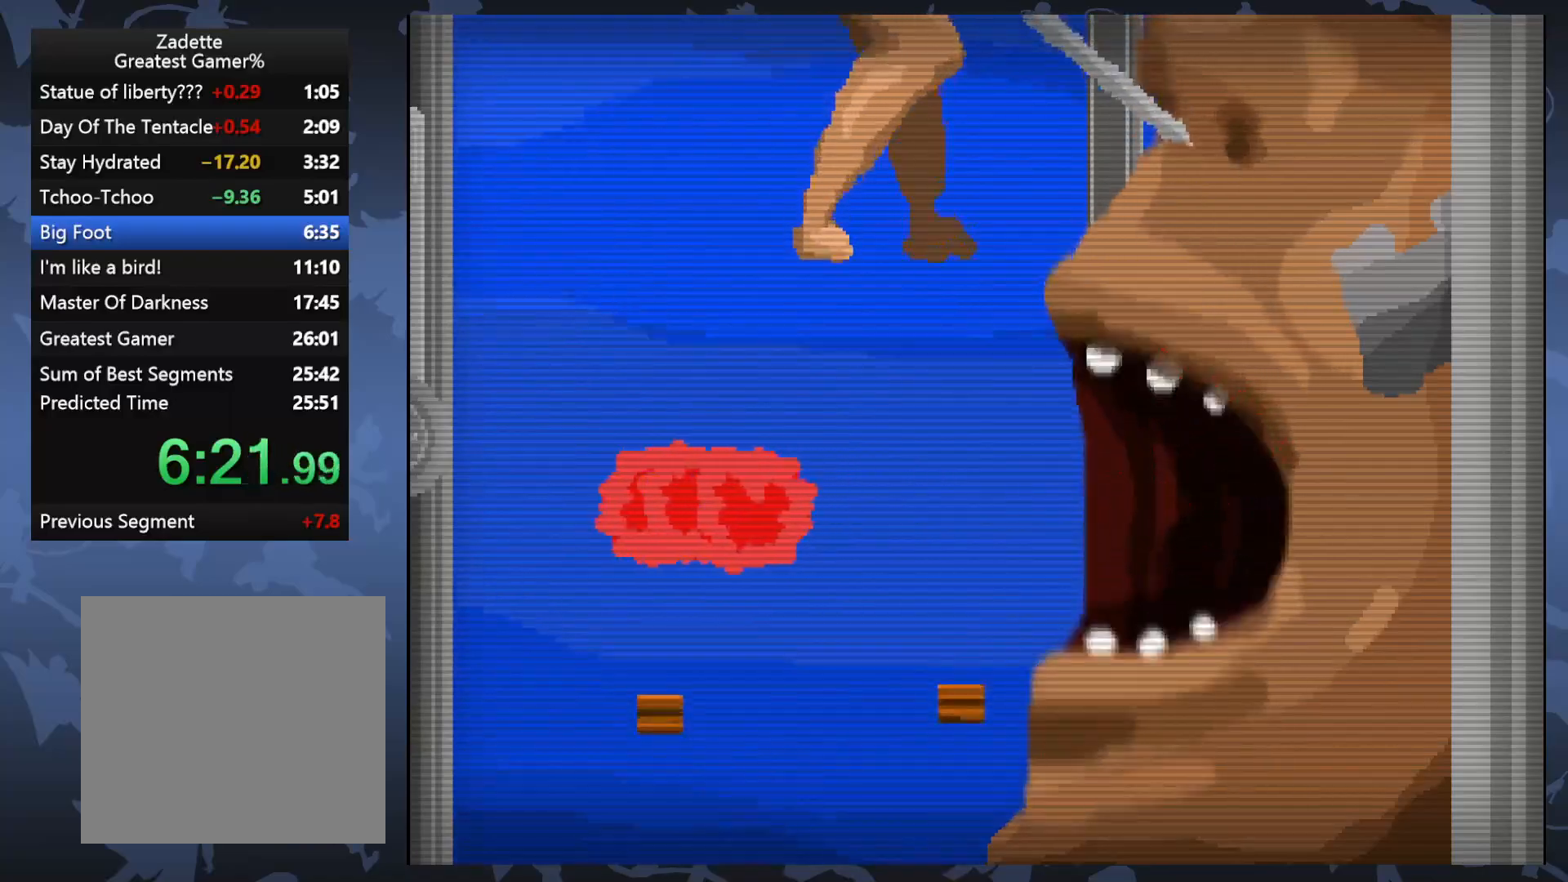
{"buttons": ["X"], "events": [[467, "X", "down"]]}
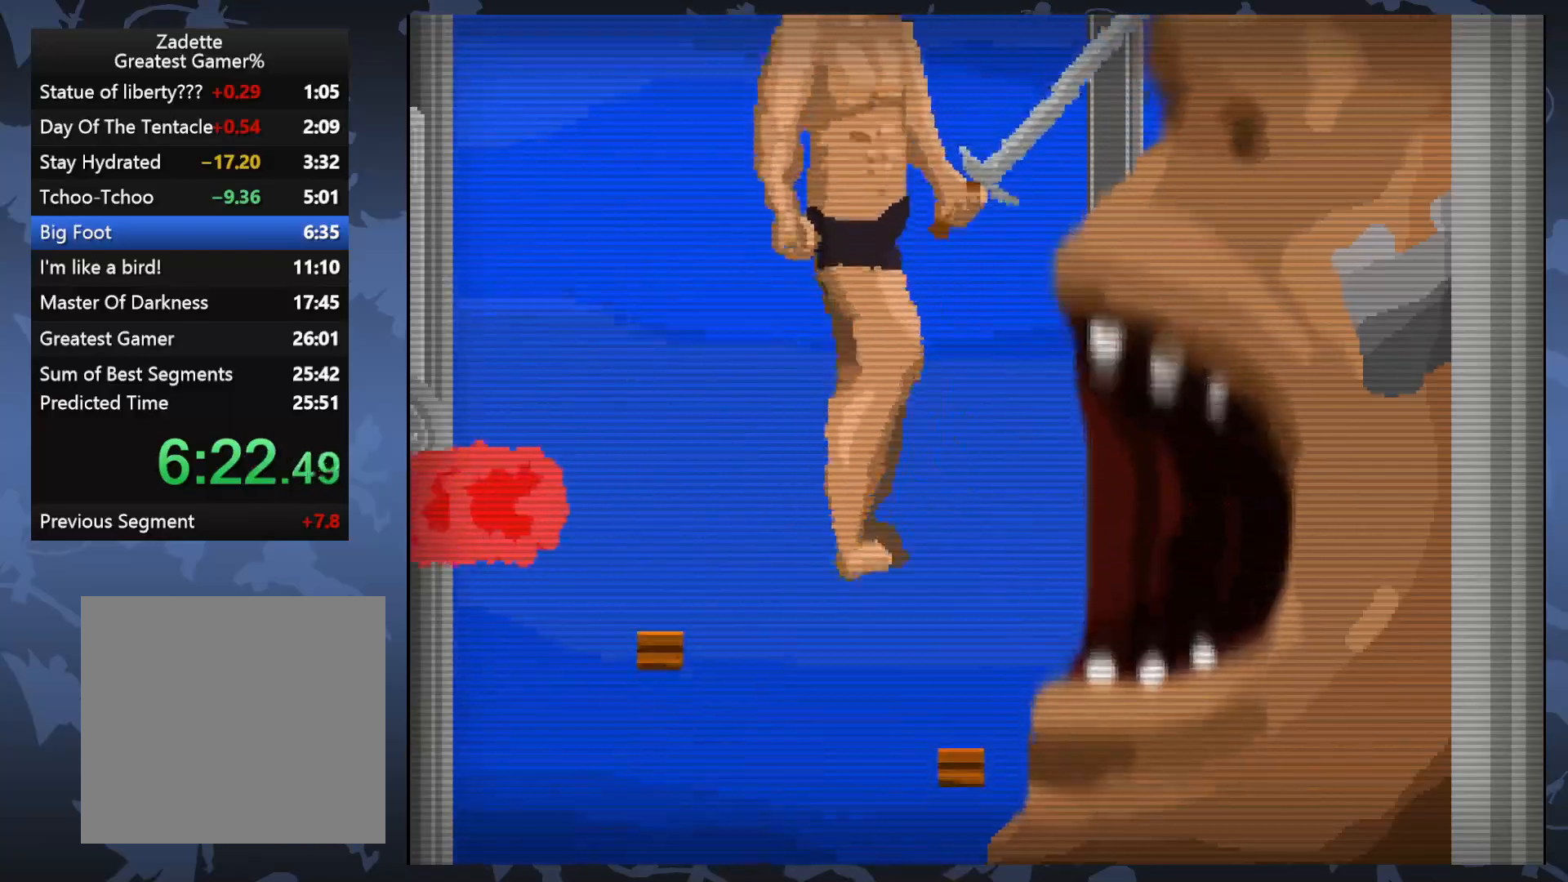
{"buttons": [], "events": [[100, "X", "up"]]}
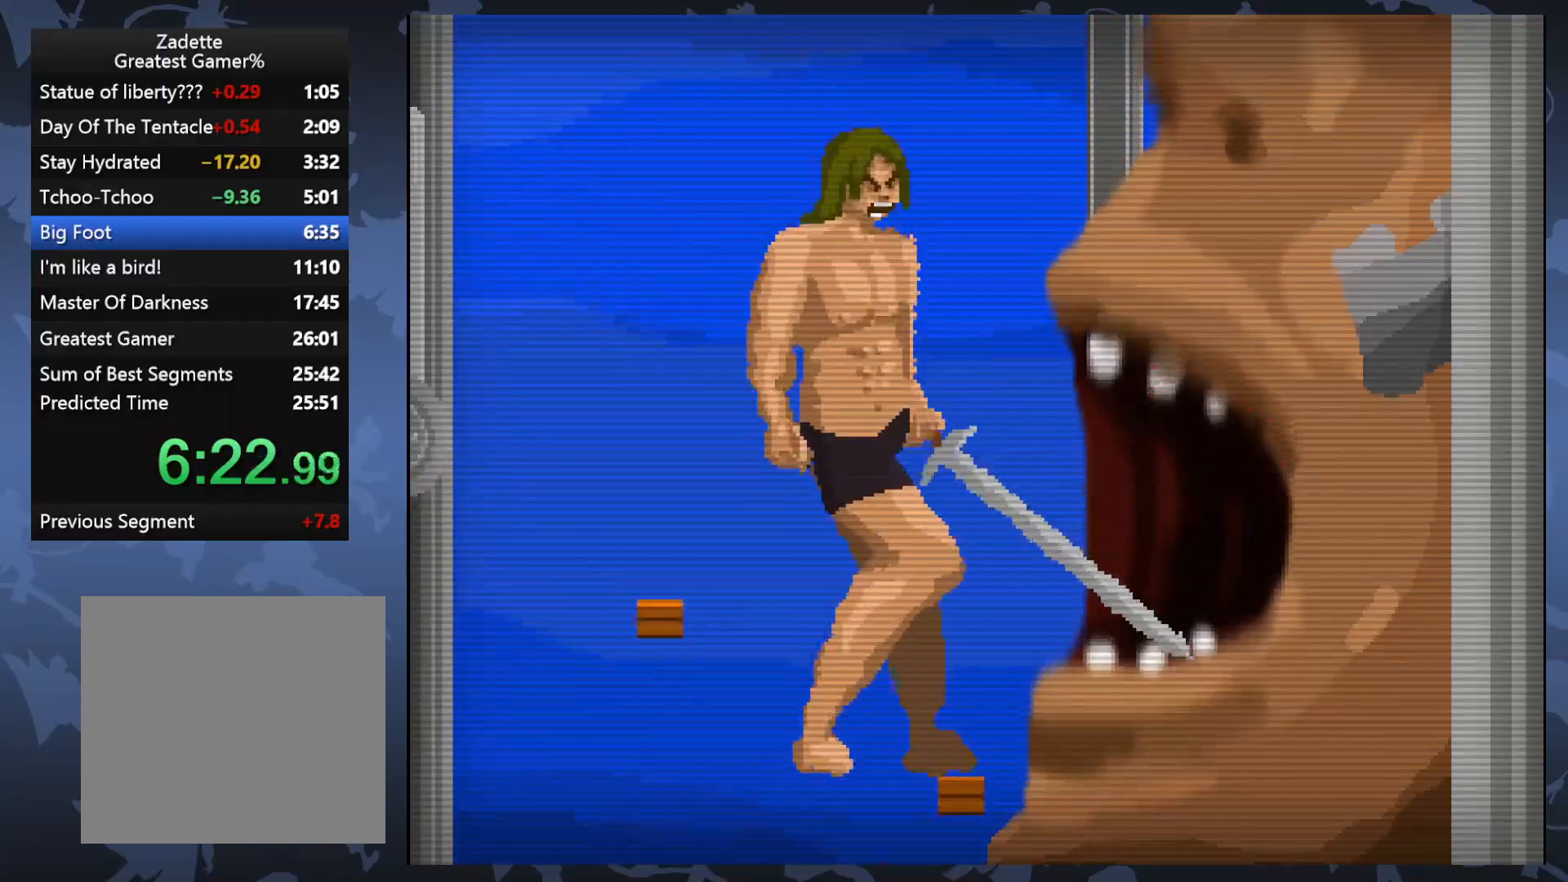
{"buttons": ["X"], "events": [[400, "X", "down"]]}
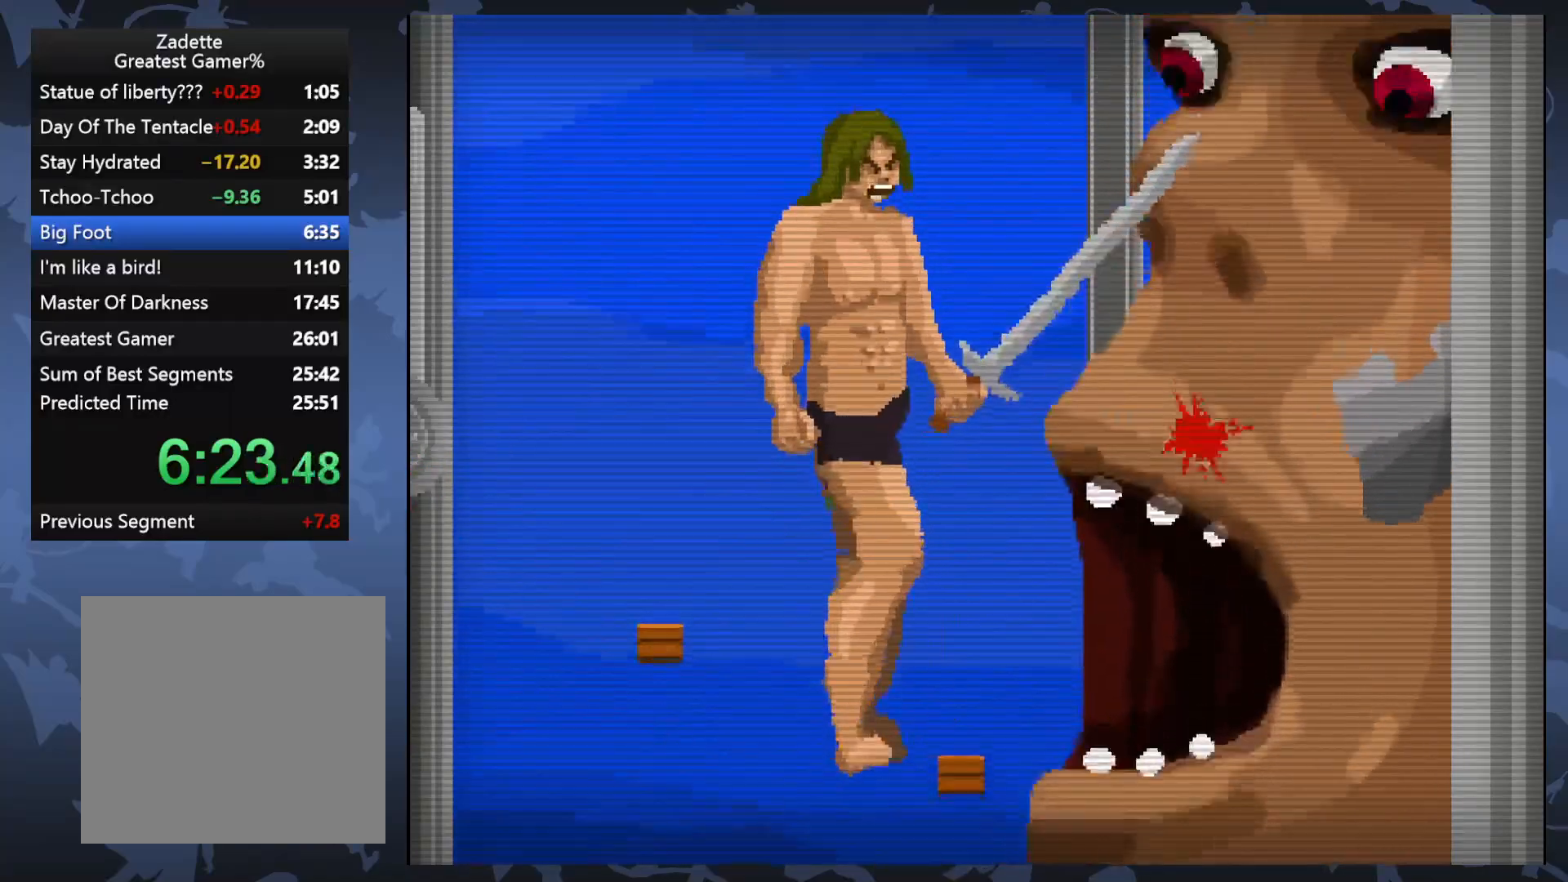
{"buttons": [], "events": [[33, "X", "up"]]}
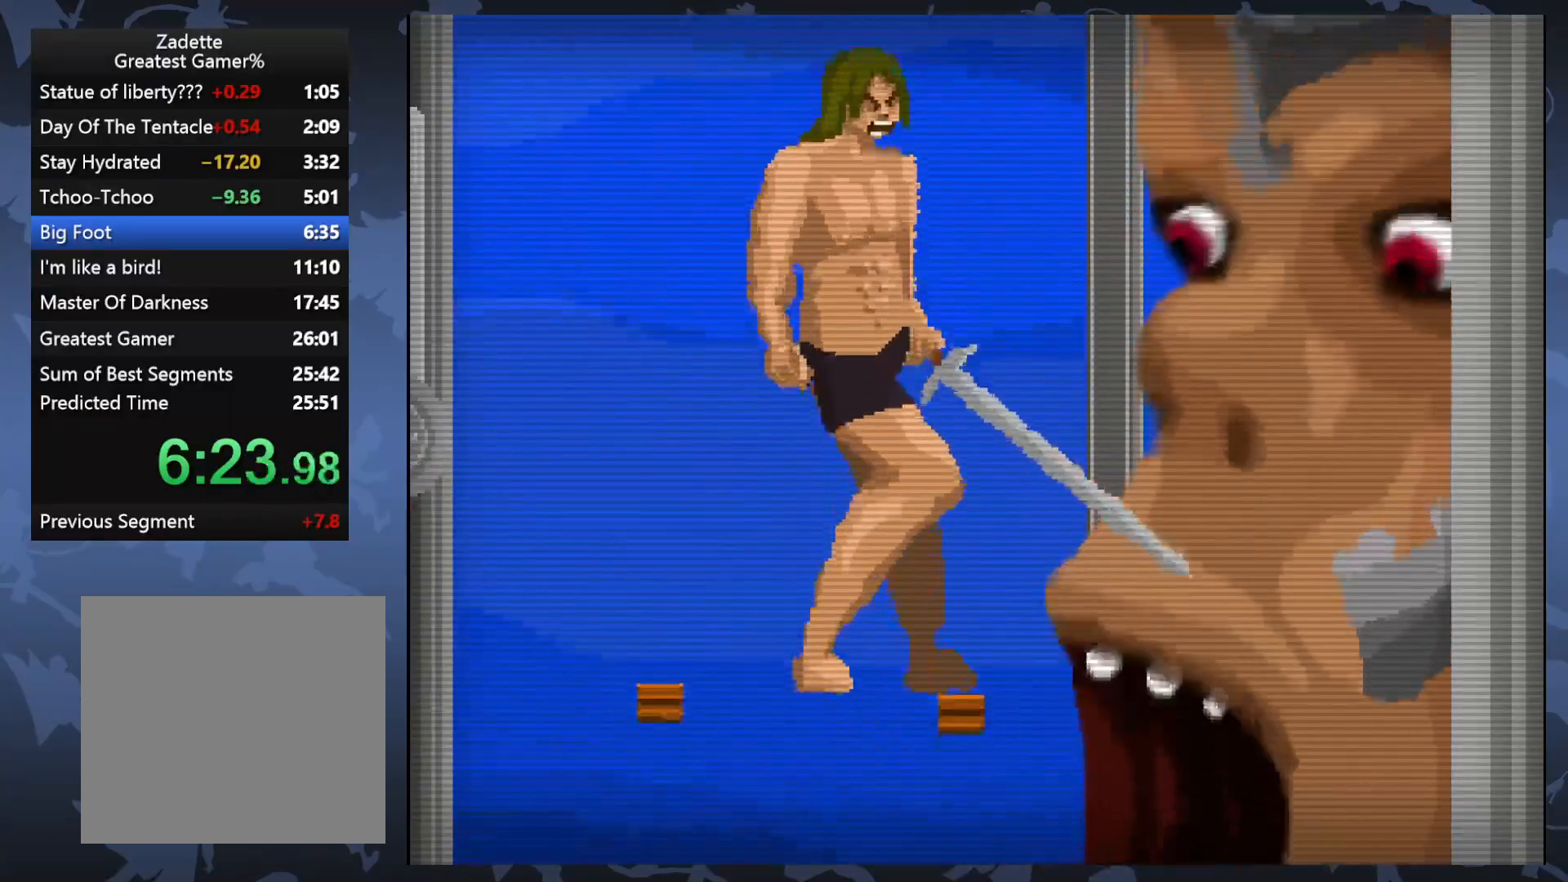
{"buttons": [], "events": [[333, "X", "down"], [467, "X", "up"]]}
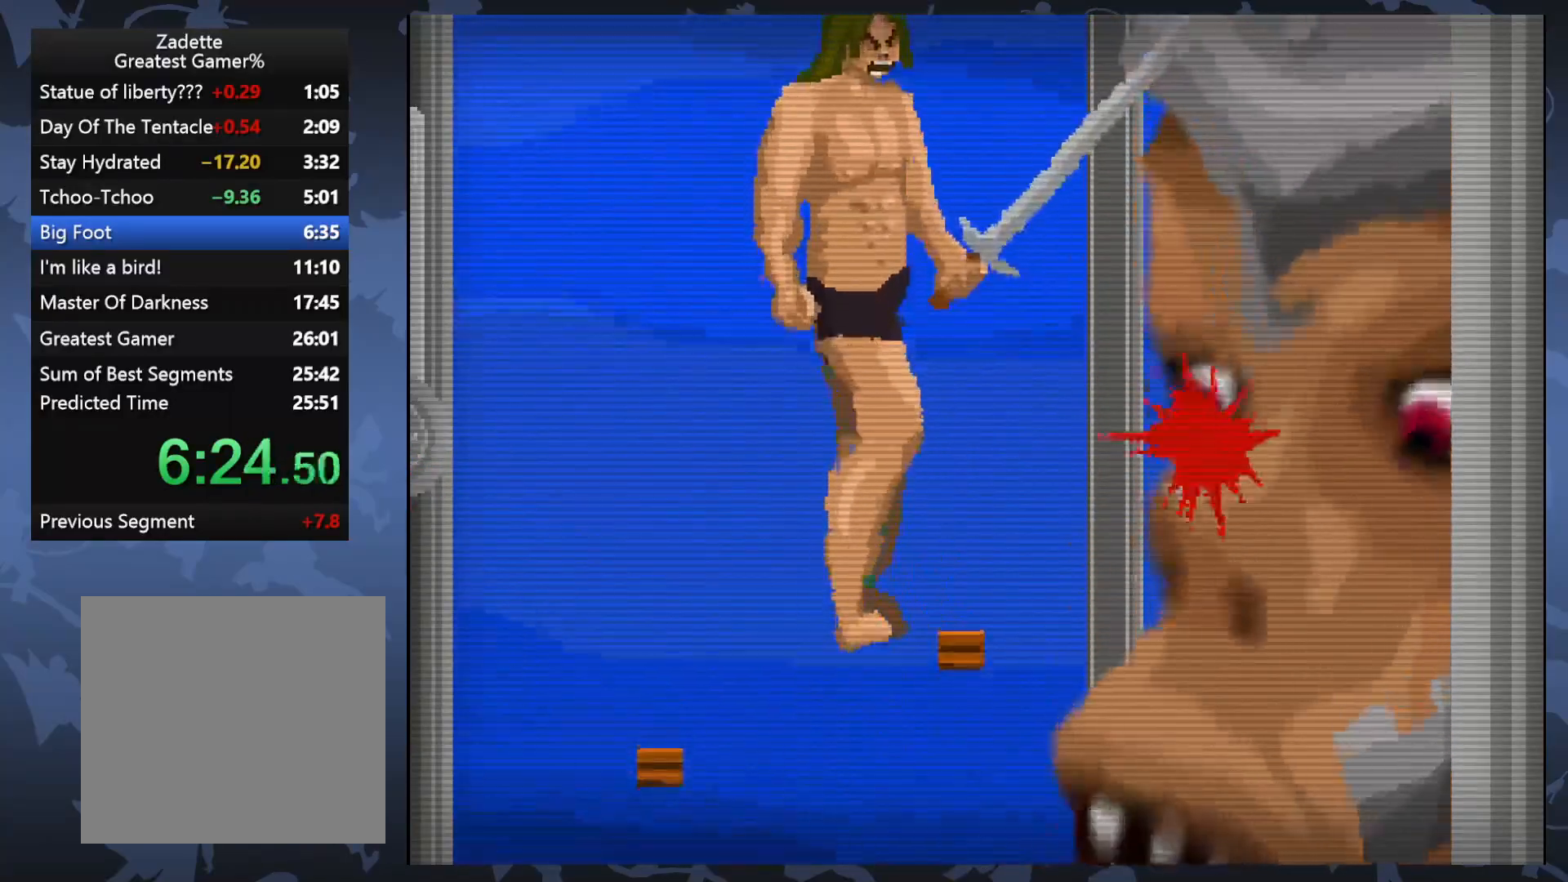
{"buttons": ["A"], "events": [[17, "A", "down"]]}